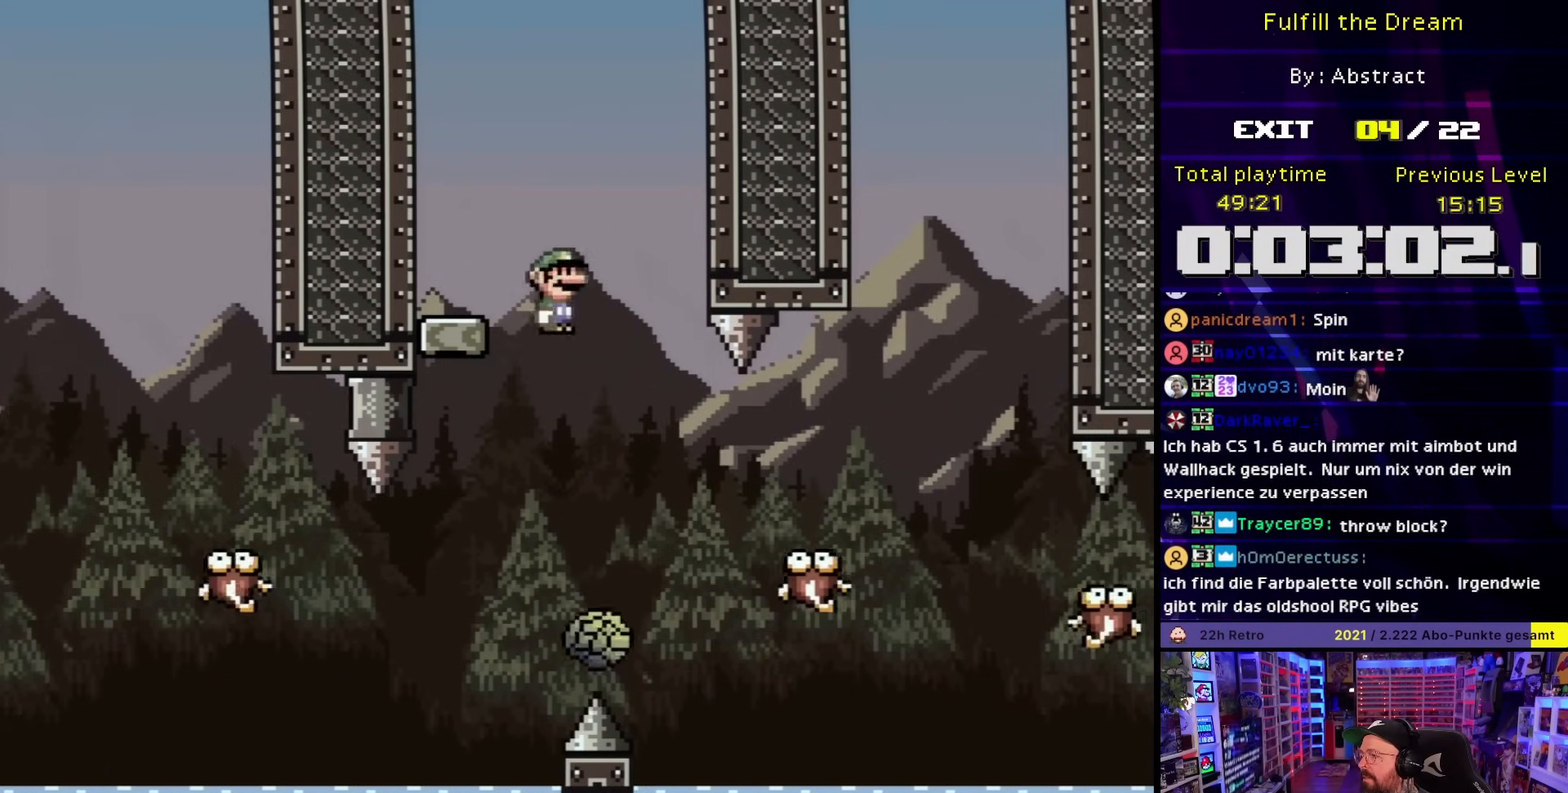
Gameplay with a controller (Nintendo layout); each line is a JSON object with the inputs held at the frame after it. "events" lists button and stick changes between this image and that frame as [ms after this image, input, new state], when the widget could be followed in between. Not read: L3 R3.
{"buttons": ["Y"], "events": [[100, "DPAD_UP", "down"], [117, "DPAD_LEFT", "up"], [133, "DPAD_RIGHT", "down"], [133, "DPAD_UP", "up"], [167, "A", "up"], [250, "DPAD_RIGHT", "up"], [500, "X", "up"], [500, "Y", "down"]]}
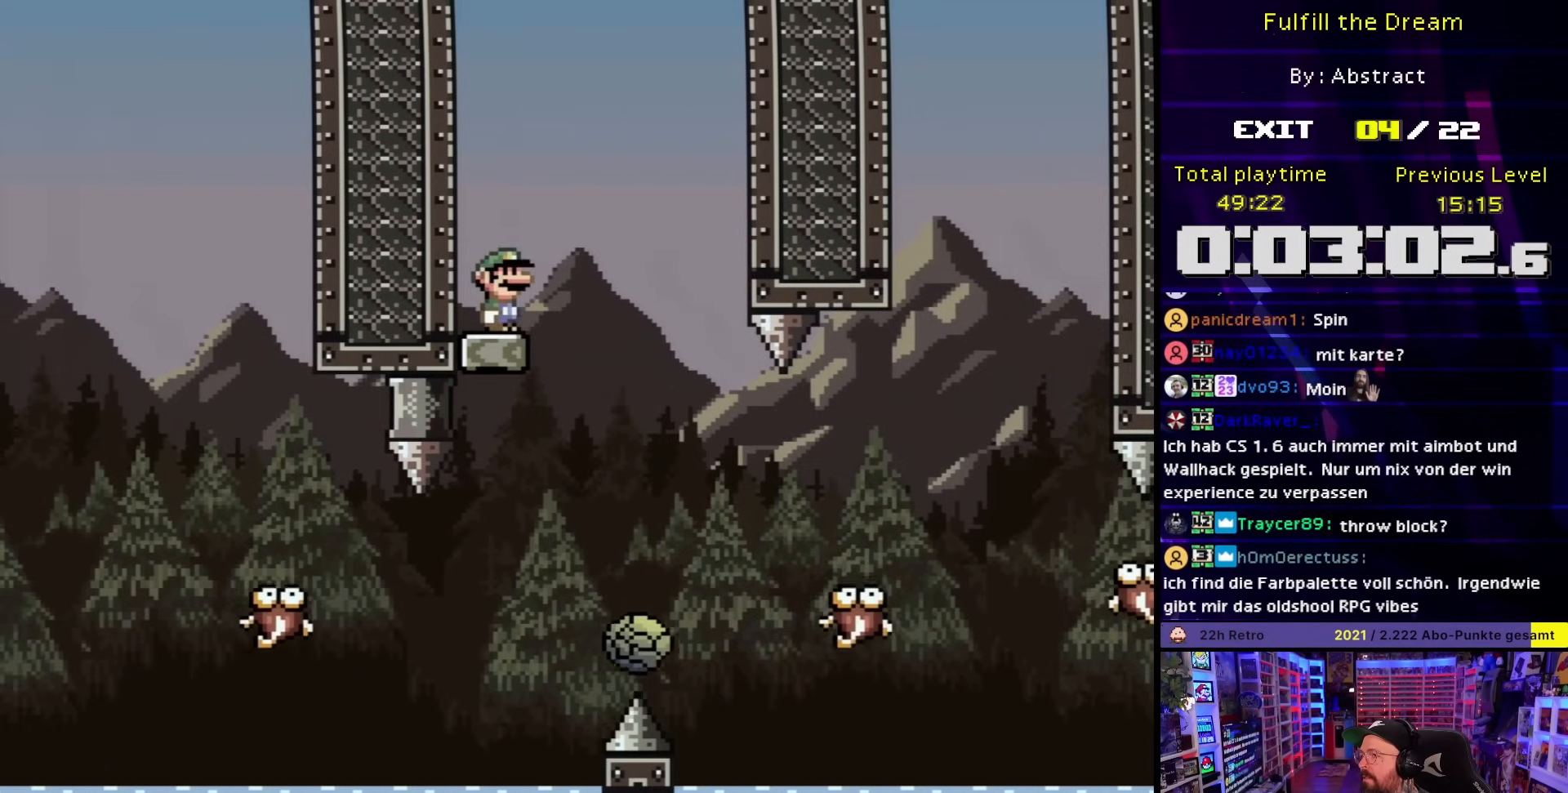
{"buttons": ["B", "Y", "DPAD_RIGHT"], "events": [[433, "DPAD_RIGHT", "down"], [500, "B", "down"]]}
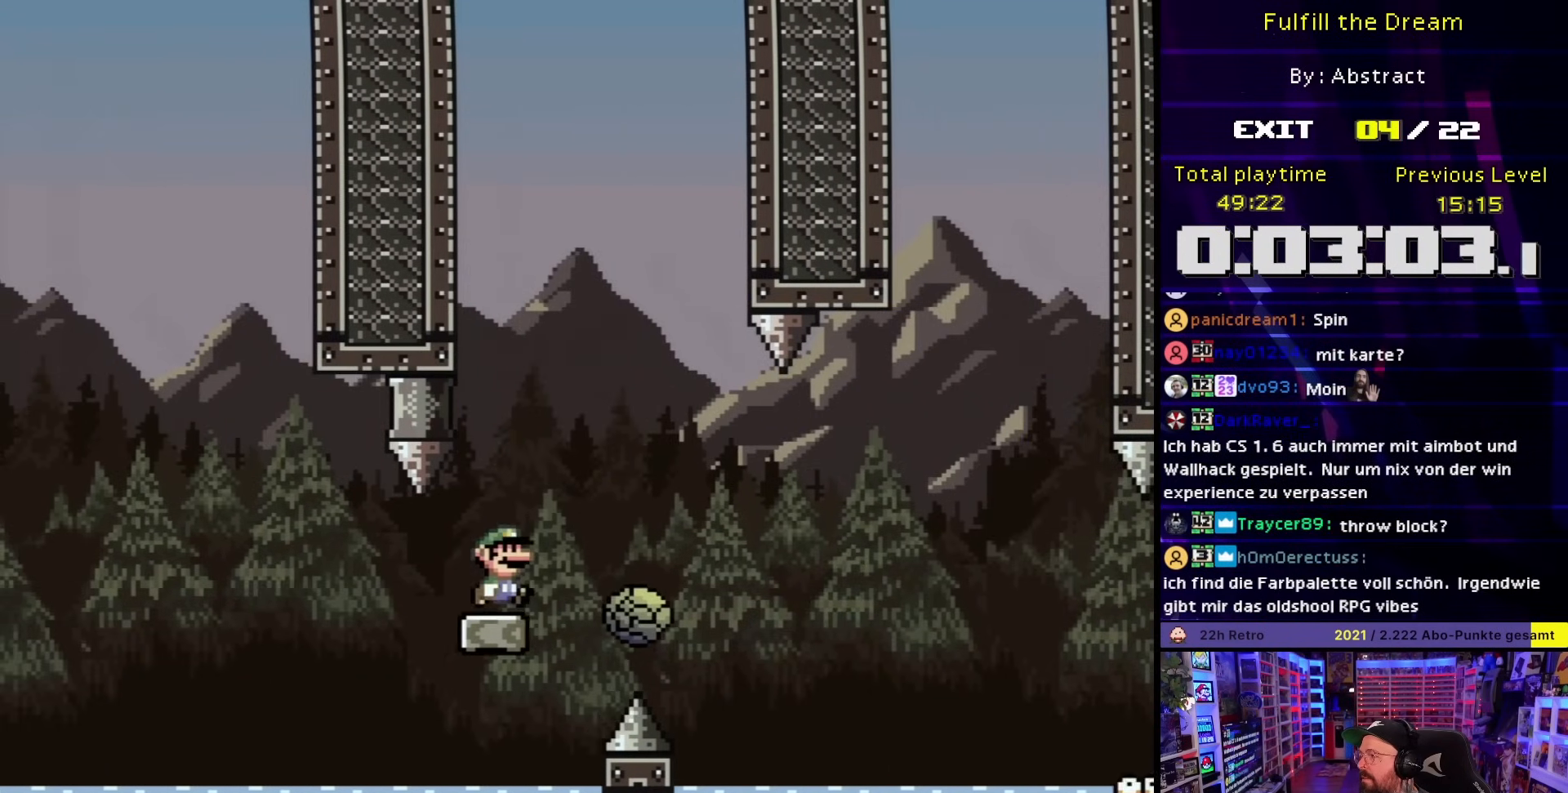
{"buttons": ["B", "Y", "DPAD_RIGHT"], "events": [[67, "B", "up"], [167, "B", "down"]]}
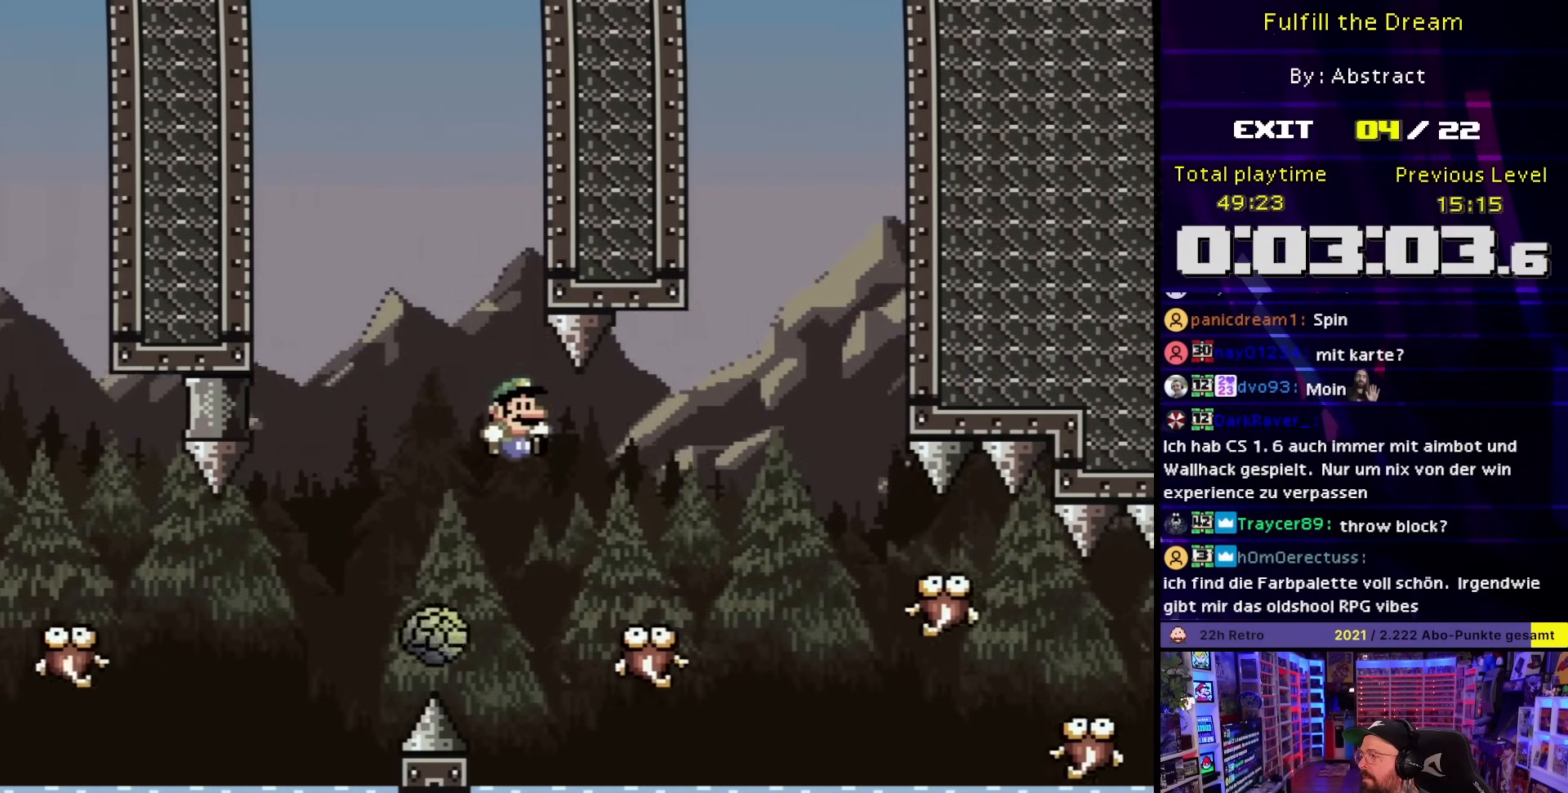
{"buttons": ["Y"], "events": [[100, "DPAD_UP", "down"], [133, "DPAD_RIGHT", "up"], [150, "DPAD_UP", "up"], [167, "DPAD_LEFT", "down"], [200, "DPAD_LEFT", "up"], [200, "START", "down"], [200, "Y", "up"], [217, "DPAD_LEFT", "down"], [217, "START", "up"], [217, "Y", "down"], [283, "DPAD_LEFT", "up"], [450, "B", "up"]]}
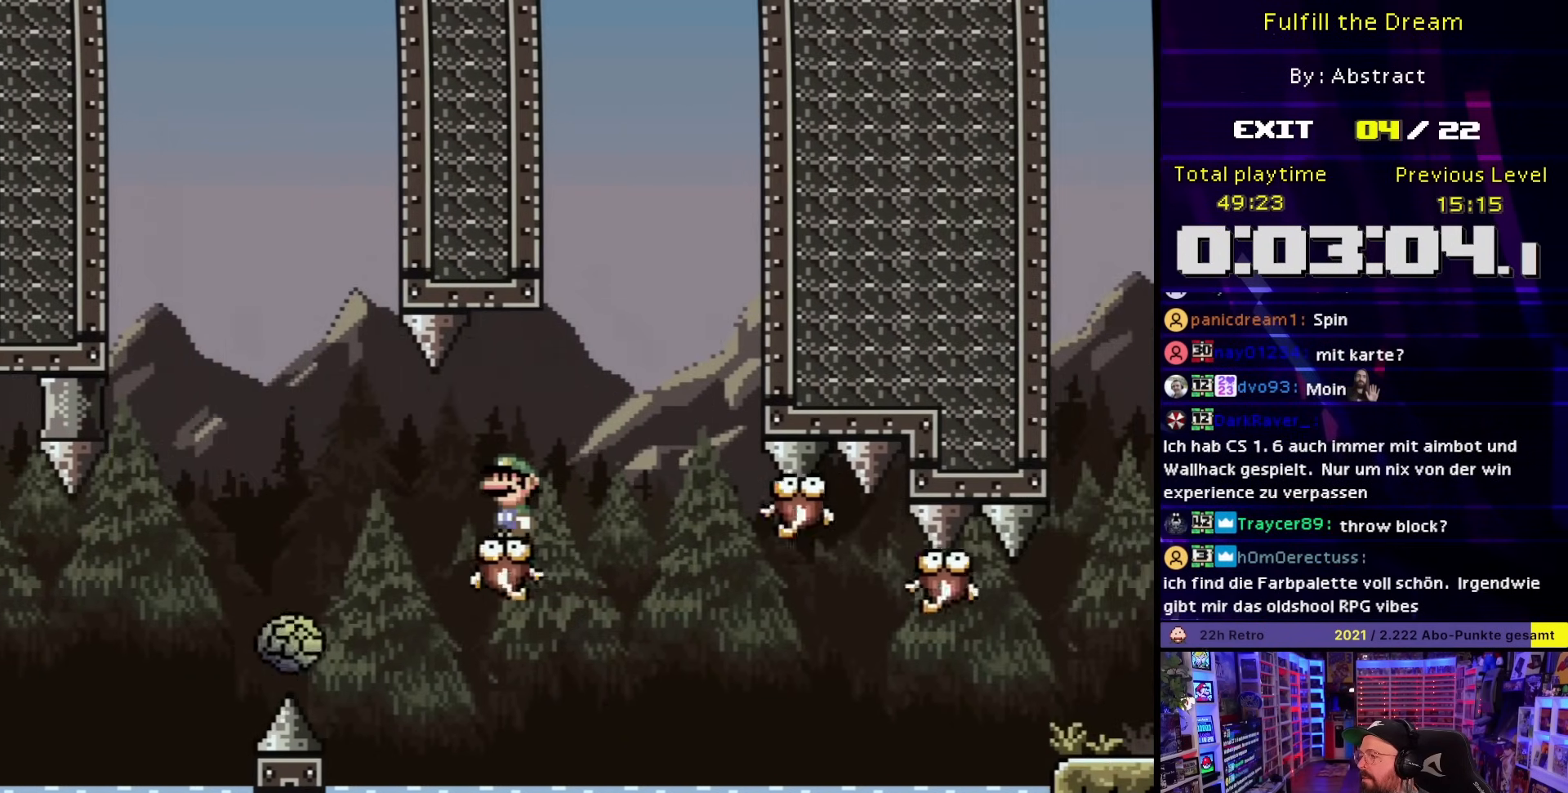
{"buttons": ["Y", "DPAD_RIGHT"], "events": [[350, "DPAD_RIGHT", "down"], [400, "B", "down"], [467, "B", "up"]]}
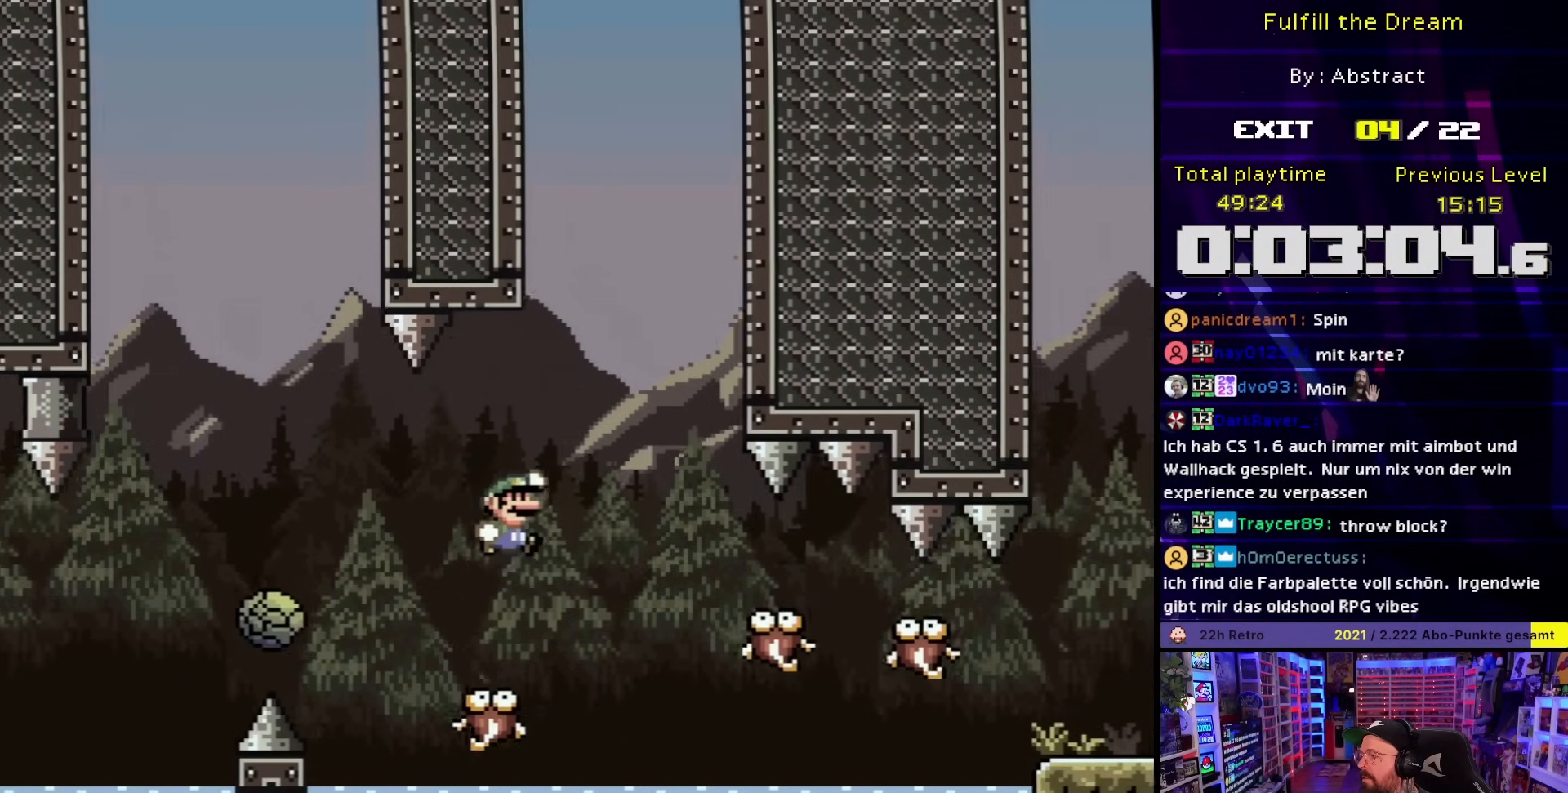
{"buttons": ["B", "Y", "DPAD_RIGHT"], "events": [[150, "B", "down"]]}
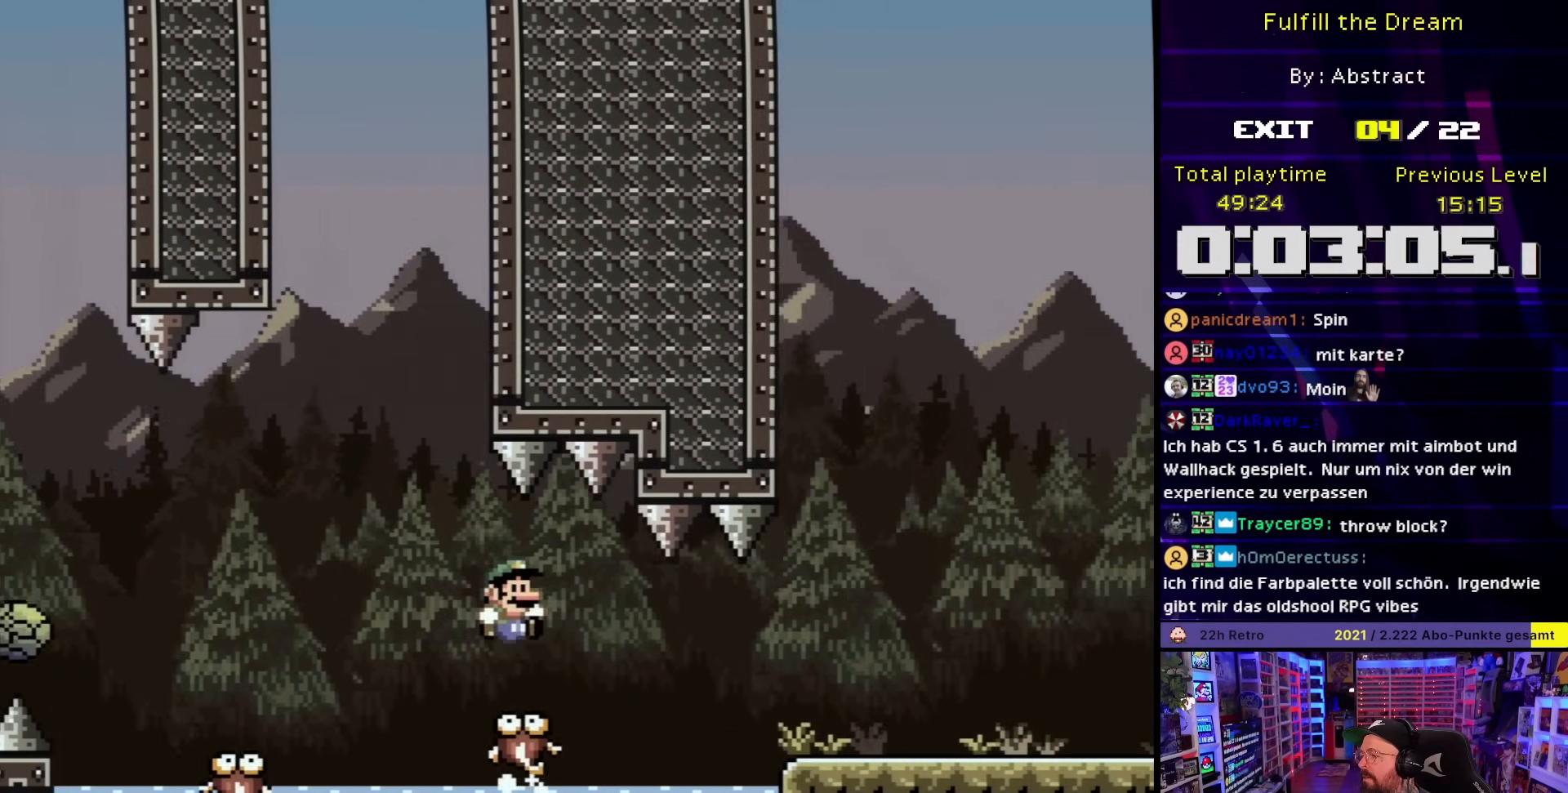
{"buttons": ["B", "Y", "DPAD_RIGHT"], "events": [[50, "B", "up"], [250, "B", "down"]]}
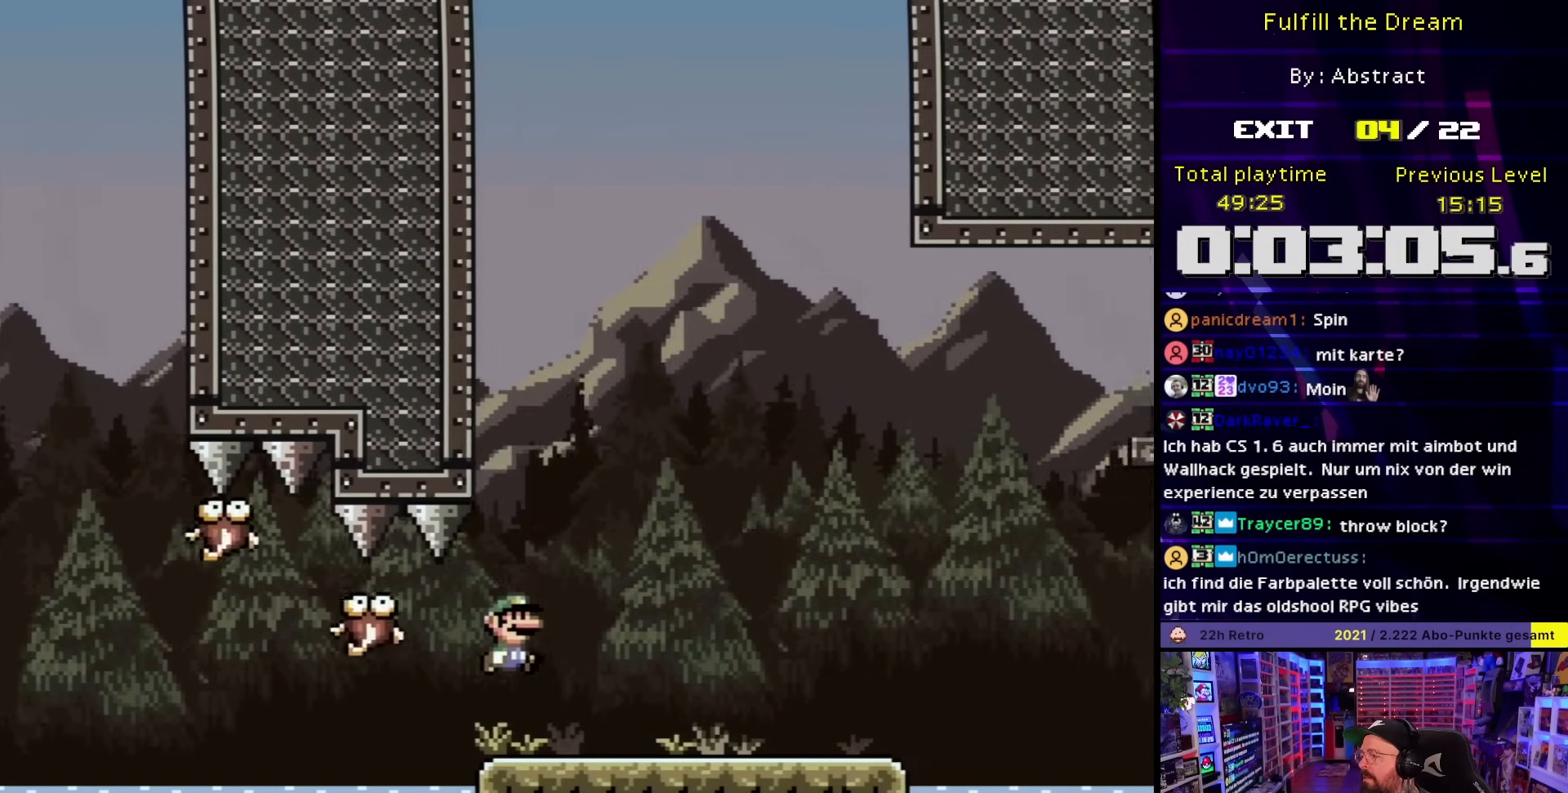
{"buttons": ["Y", "DPAD_RIGHT"], "events": [[217, "B", "up"]]}
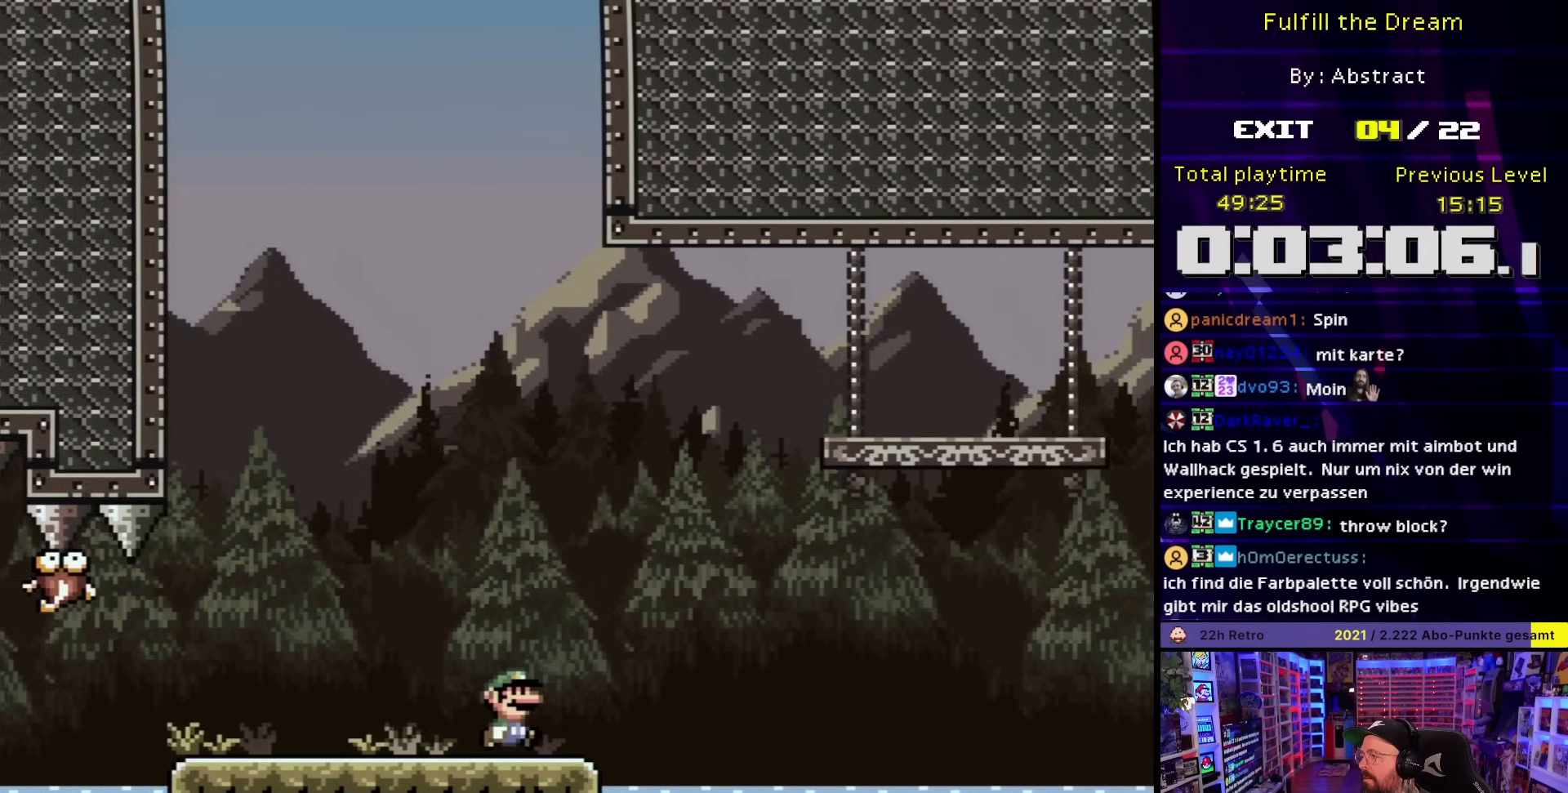
{"buttons": ["B", "Y", "DPAD_RIGHT"], "events": [[117, "B", "down"], [400, "DPAD_RIGHT", "up"], [400, "DPAD_UP", "down"], [417, "DPAD_RIGHT", "down"], [417, "DPAD_UP", "up"]]}
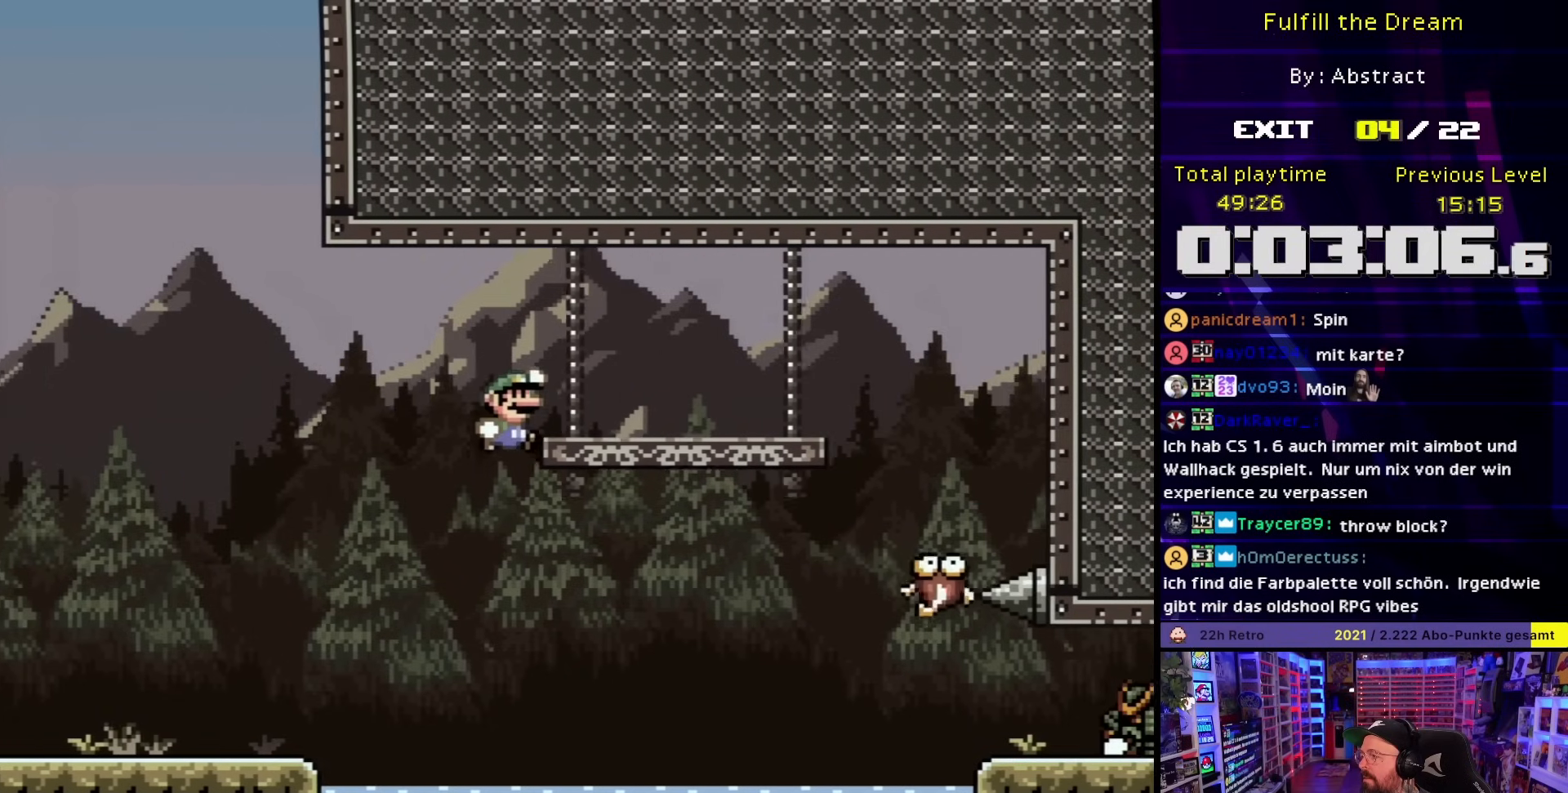
{"buttons": ["Y", "DPAD_LEFT"], "events": [[317, "DPAD_RIGHT", "up"], [333, "DPAD_RIGHT", "down"], [367, "DPAD_UP", "down"], [383, "B", "up"], [450, "DPAD_UP", "up"], [467, "DPAD_UP", "down"], [483, "DPAD_RIGHT", "up"], [500, "DPAD_LEFT", "down"], [500, "DPAD_UP", "up"]]}
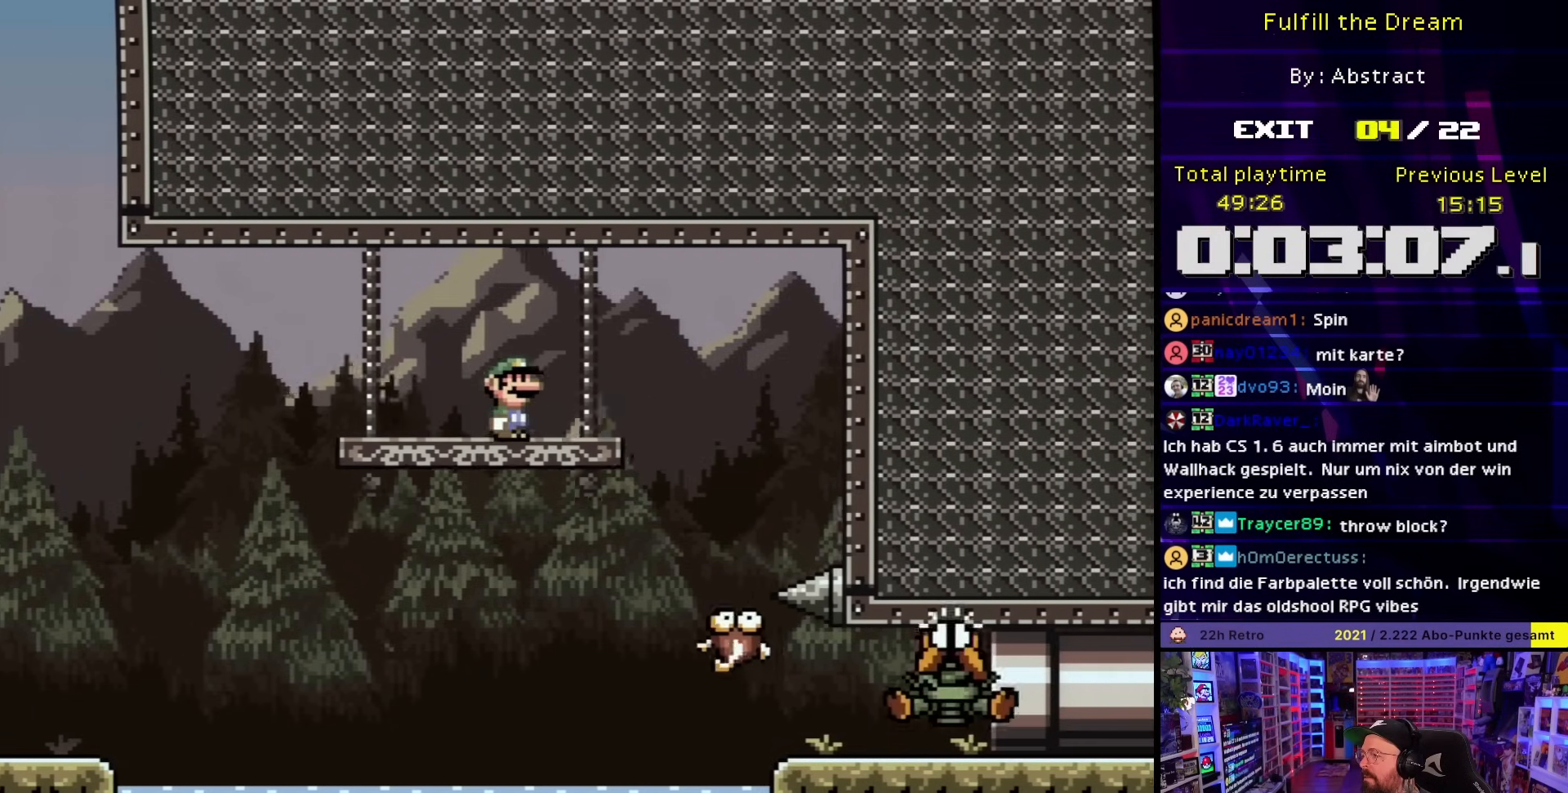
{"buttons": ["Y"], "events": [[150, "DPAD_LEFT", "up"]]}
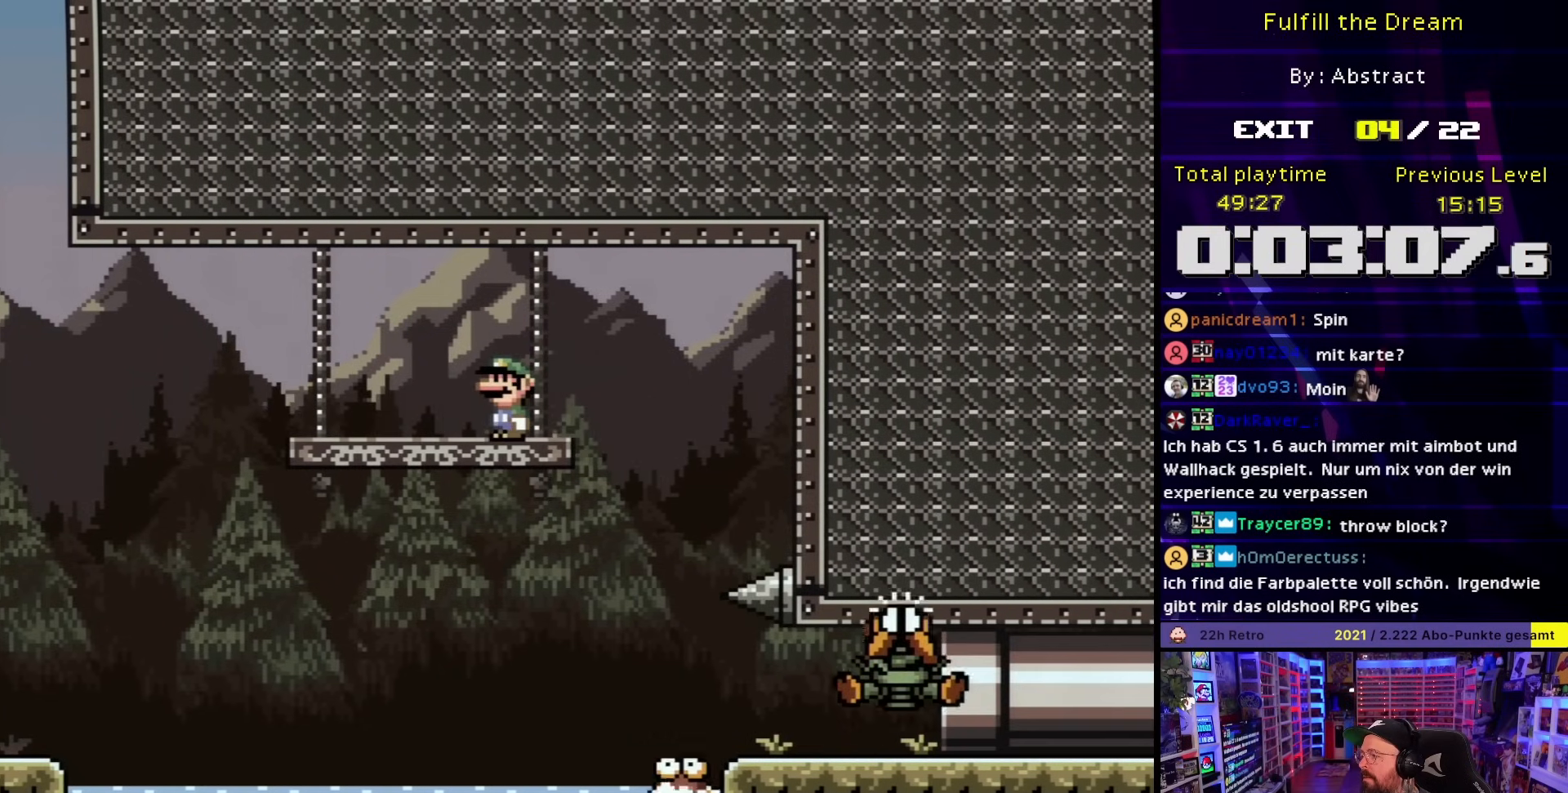
{"buttons": ["Y"], "events": []}
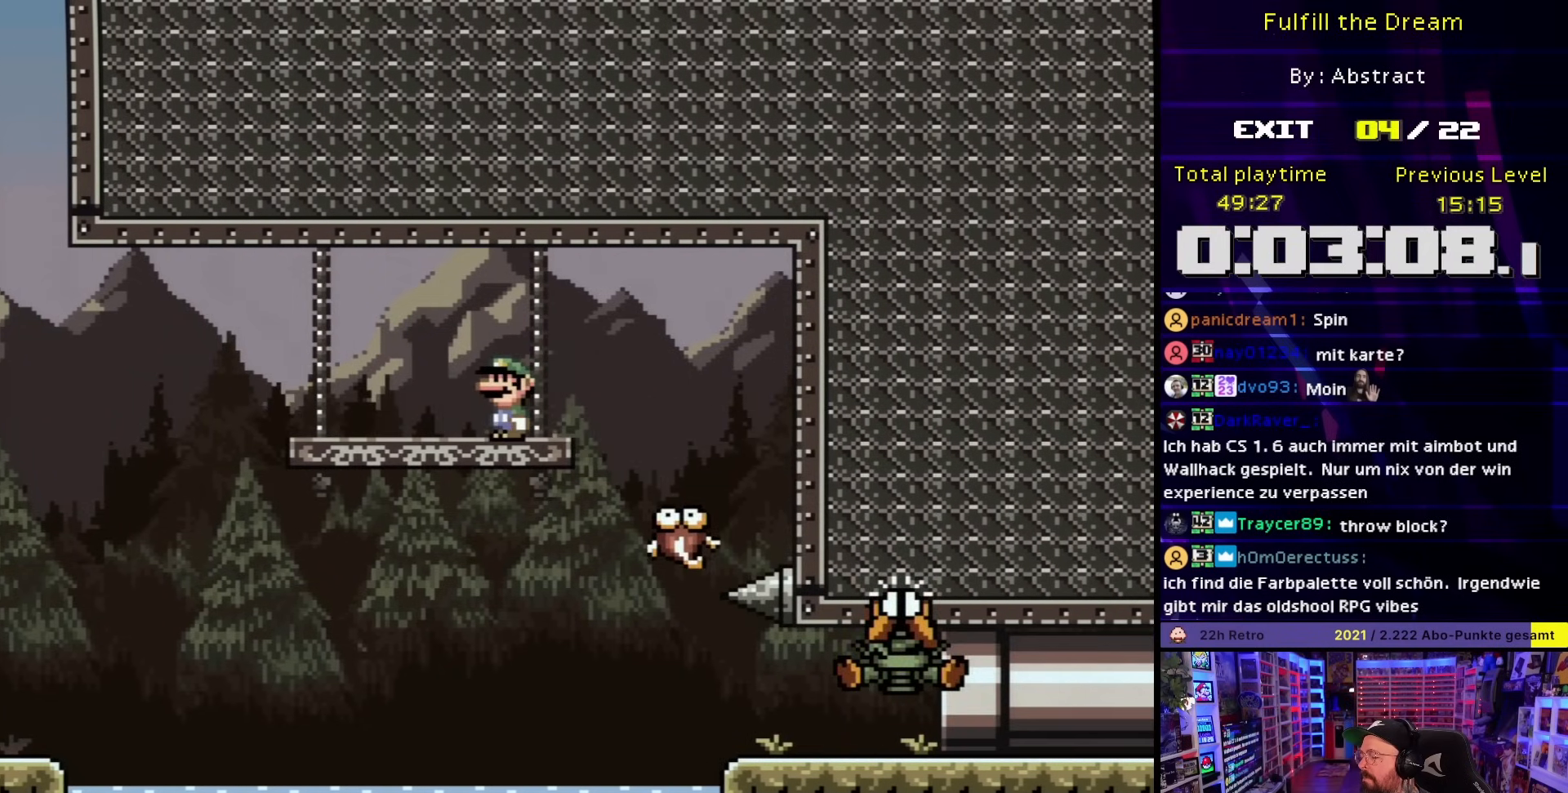
{"buttons": ["X"], "events": [[333, "Y", "up"], [483, "X", "down"]]}
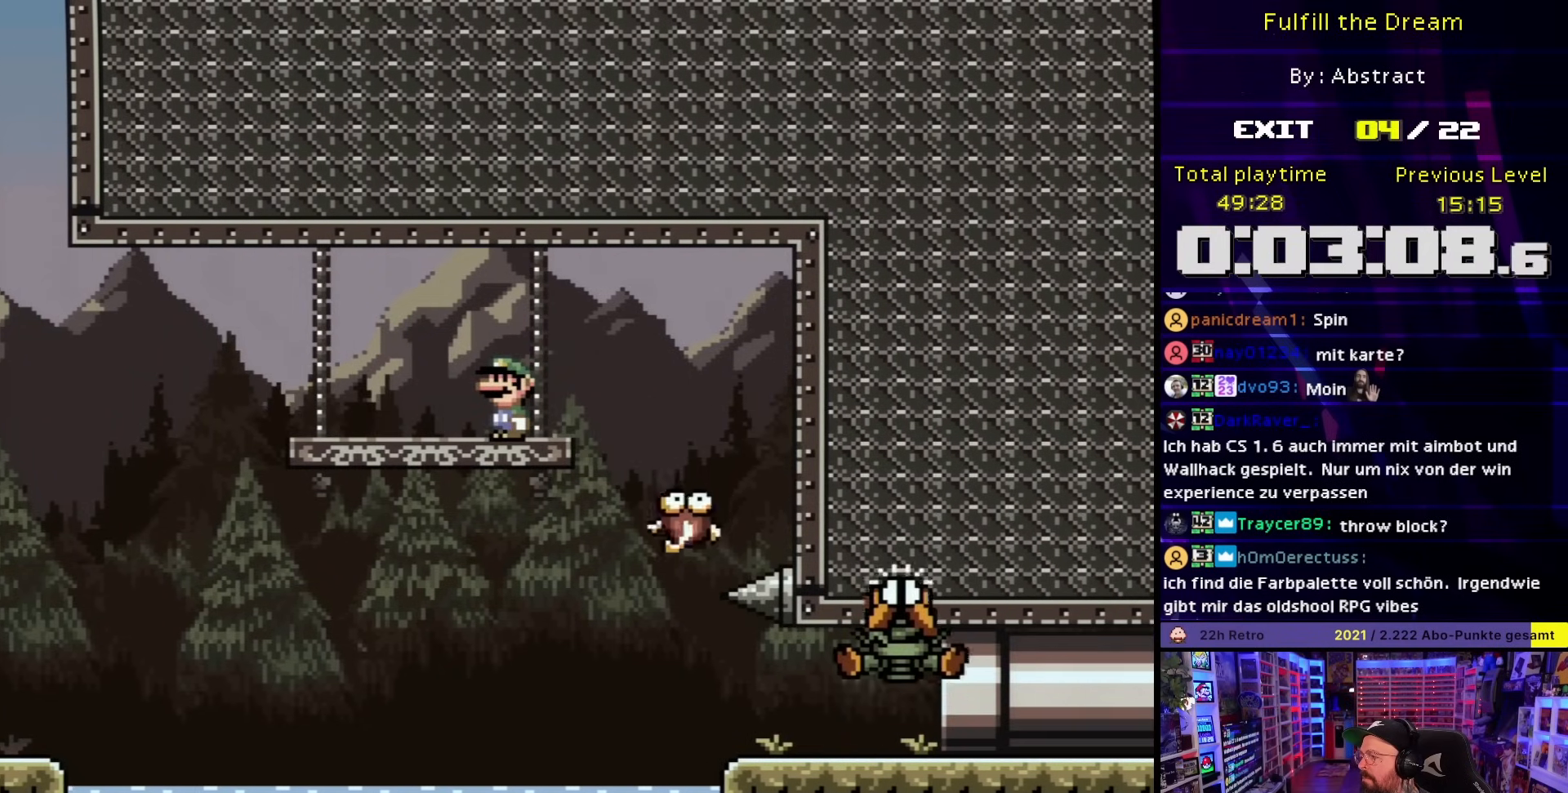
{"buttons": ["X"], "events": [[200, "DPAD_LEFT", "down"], [200, "X", "up"], [217, "DPAD_LEFT", "up"], [217, "X", "down"]]}
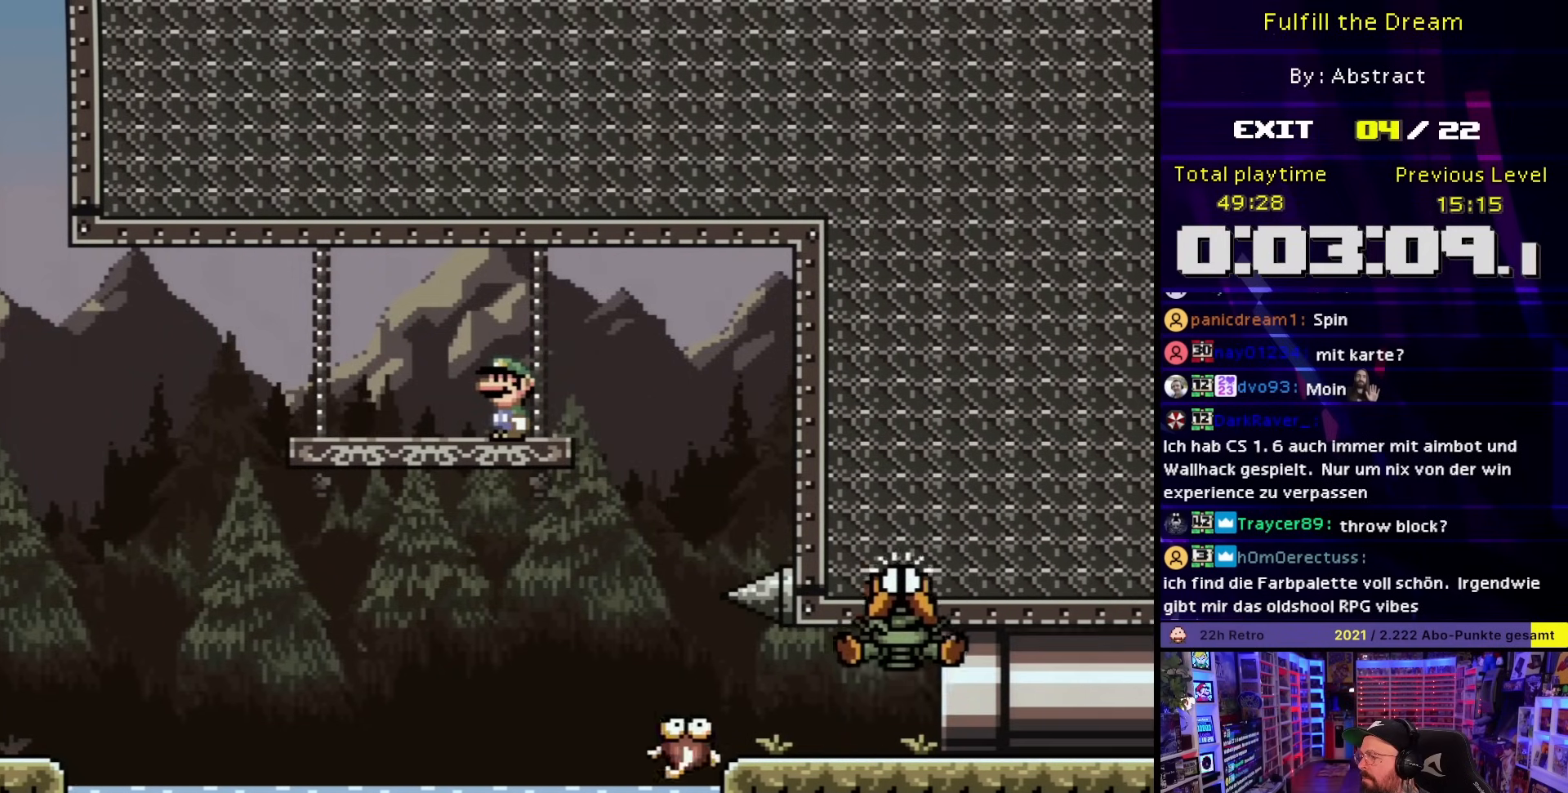
{"buttons": ["X"], "events": []}
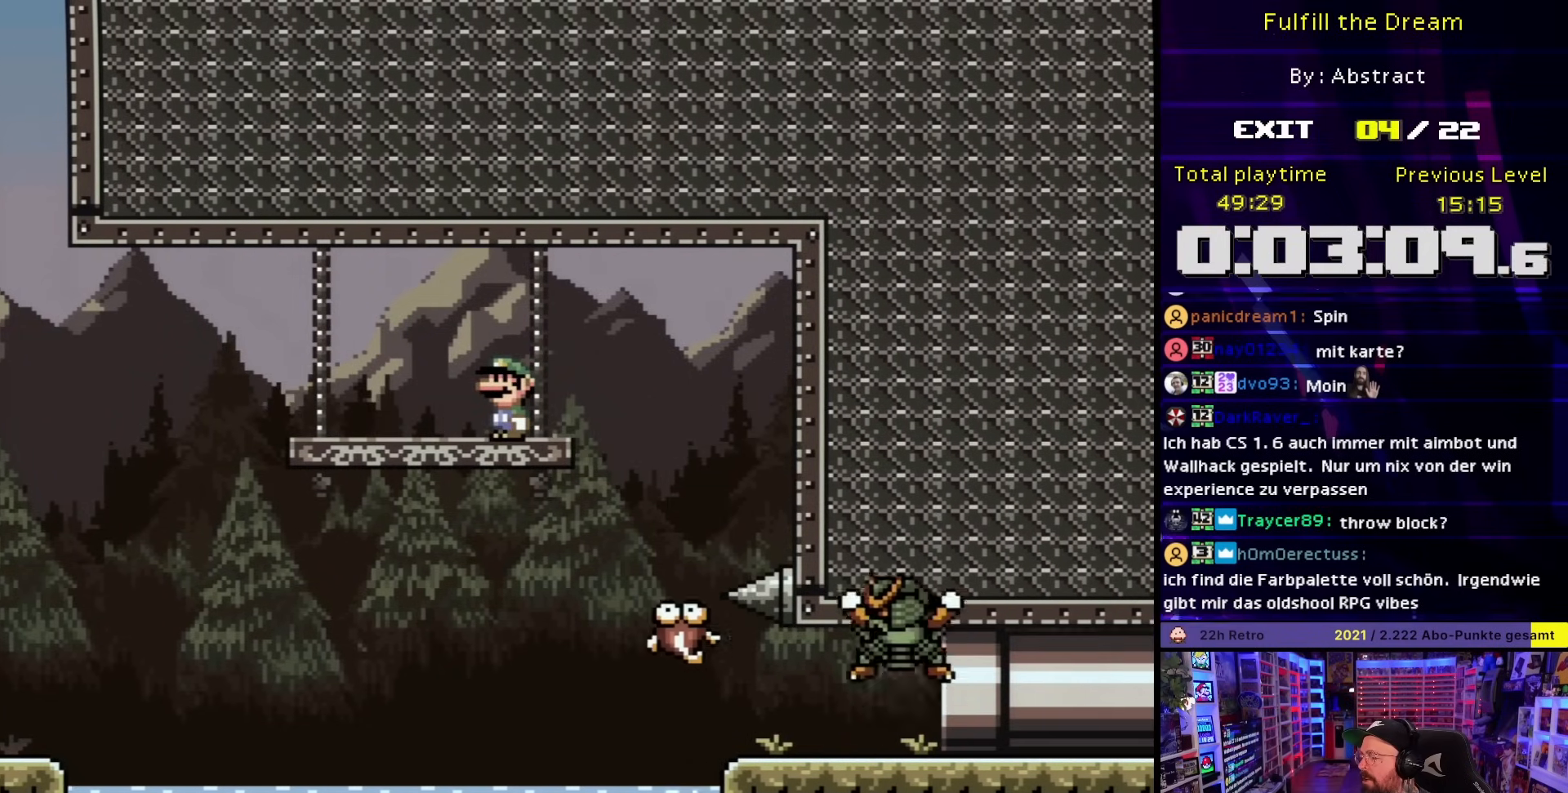
{"buttons": ["X"], "events": [[33, "X", "up"], [50, "X", "down"]]}
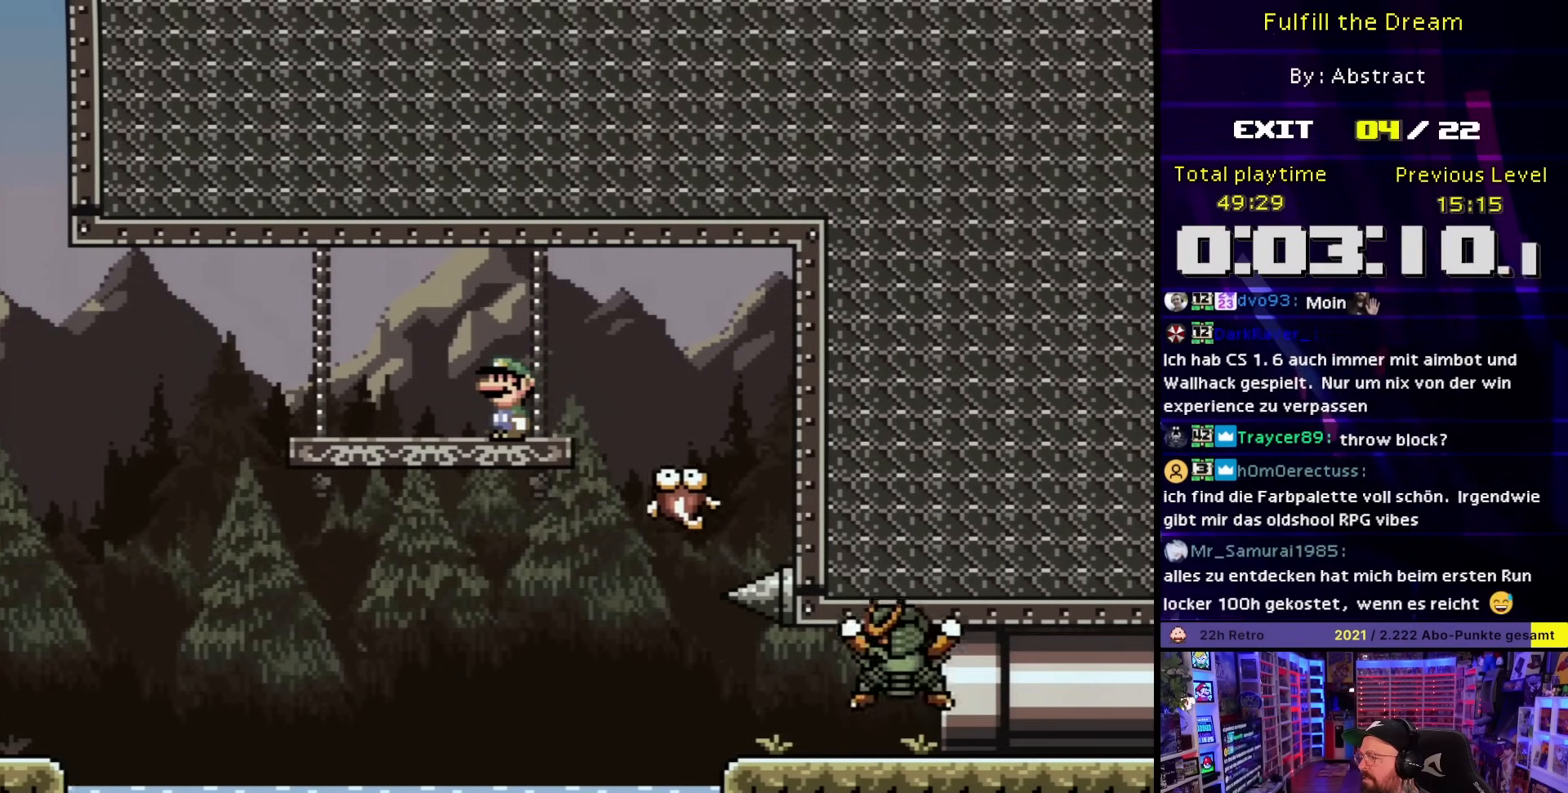
{"buttons": ["X"], "events": []}
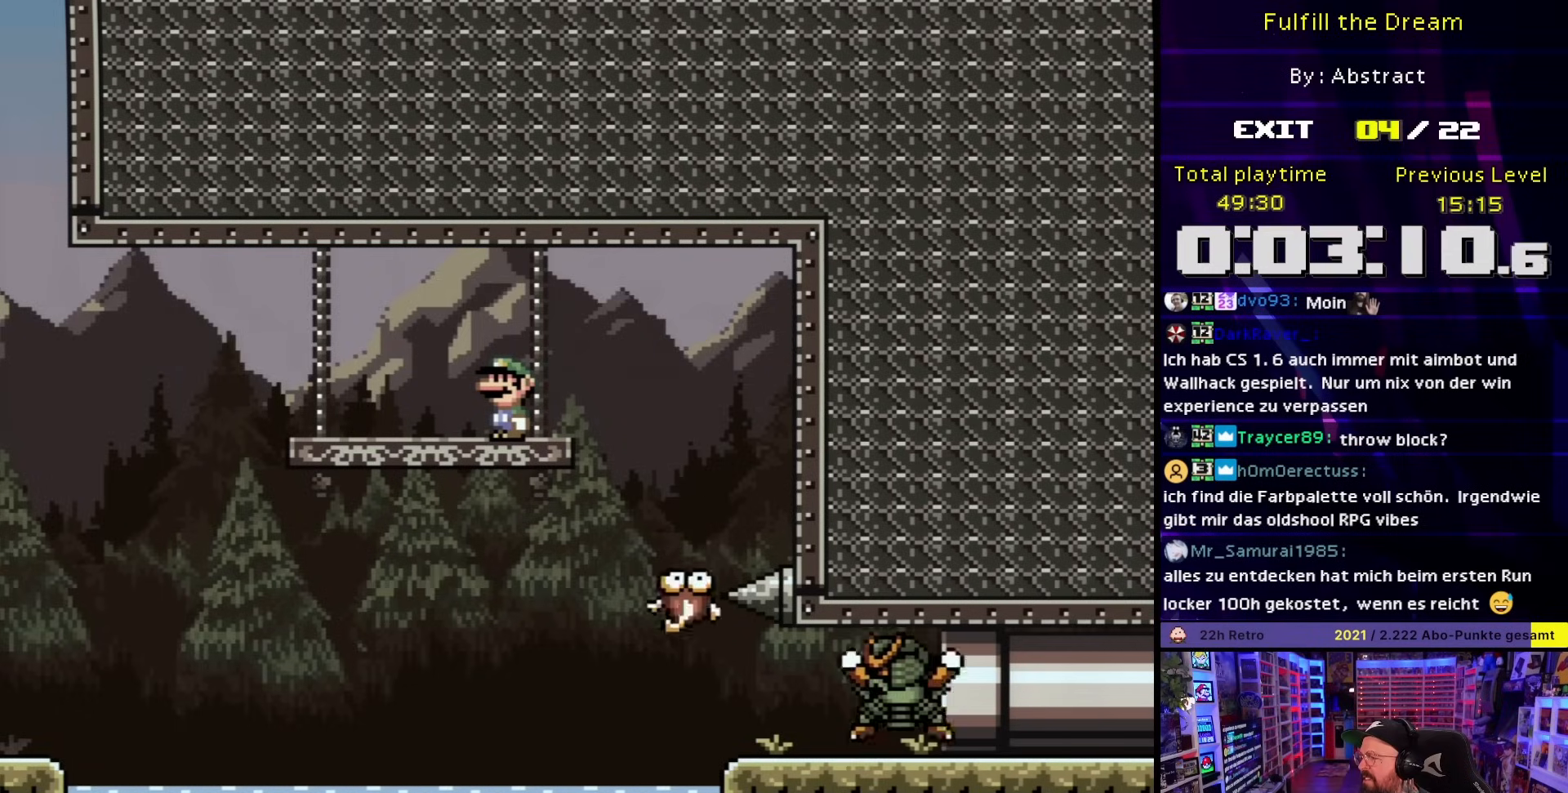
{"buttons": ["X"], "events": []}
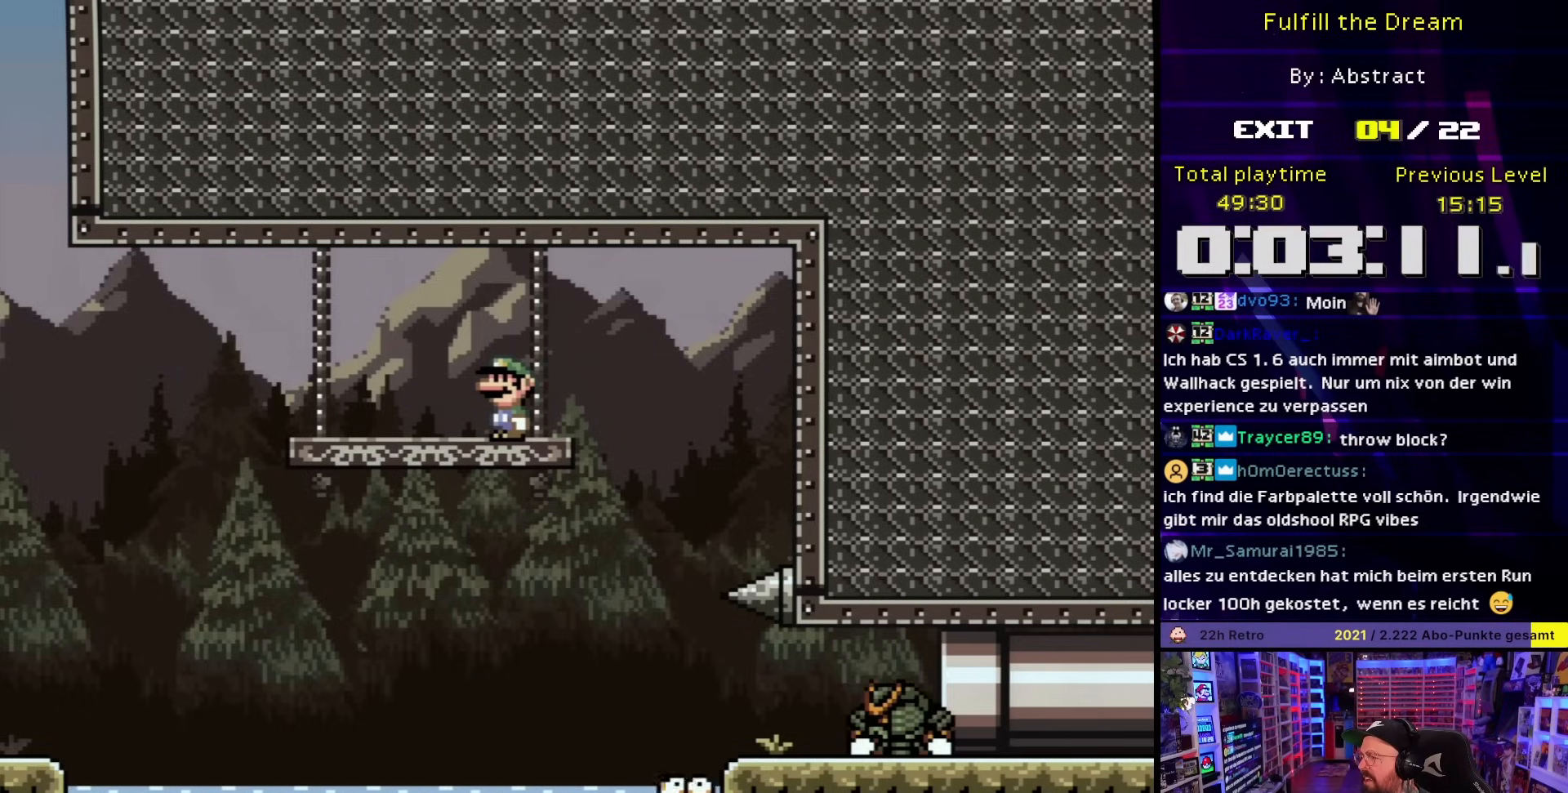
{"buttons": ["X"], "events": []}
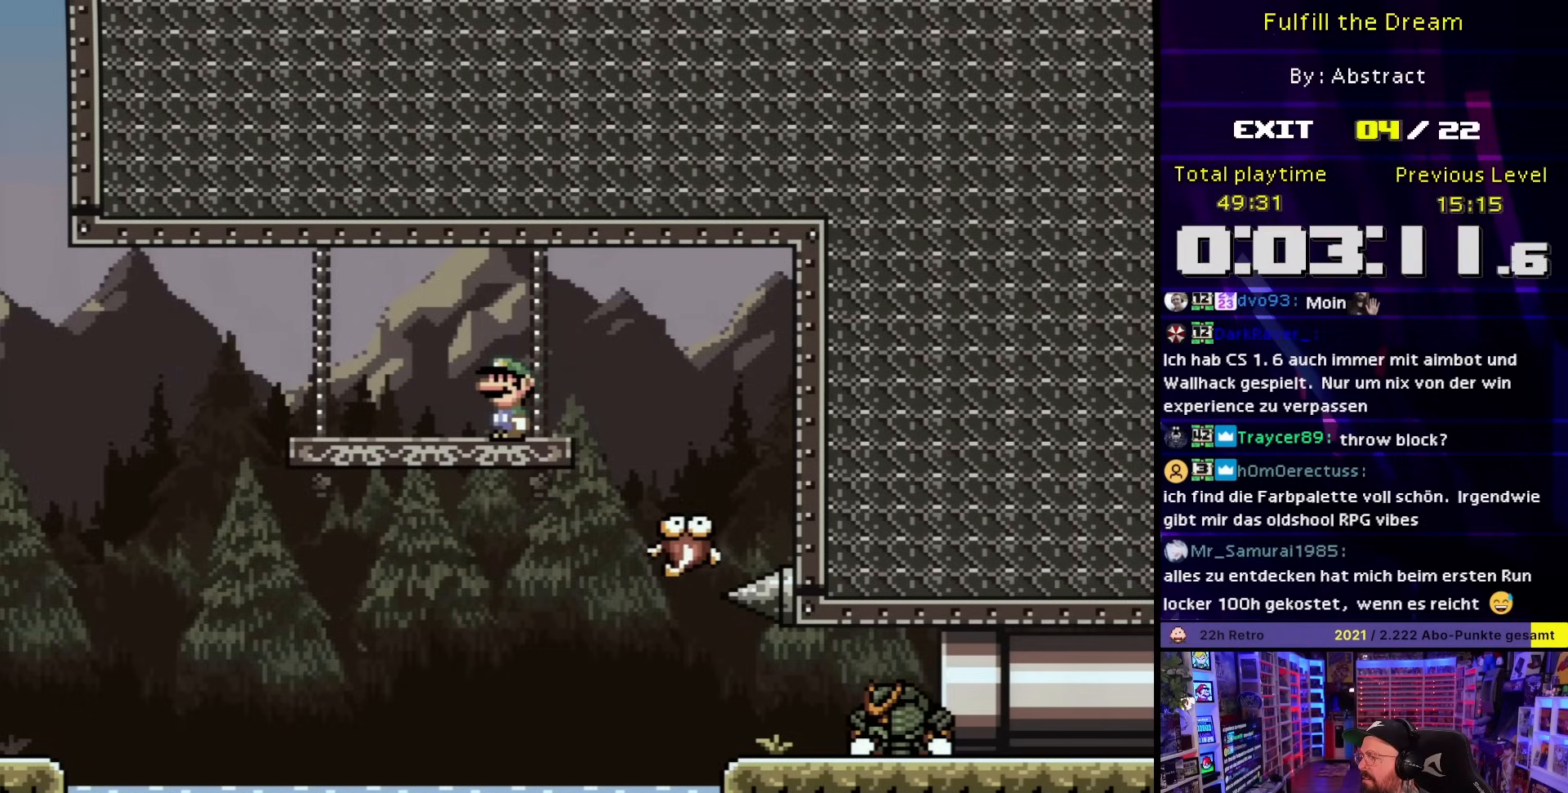
{"buttons": ["X", "DPAD_RIGHT"], "events": [[333, "DPAD_LEFT", "down"], [333, "X", "up"], [350, "DPAD_LEFT", "up"], [350, "X", "down"], [500, "DPAD_RIGHT", "down"]]}
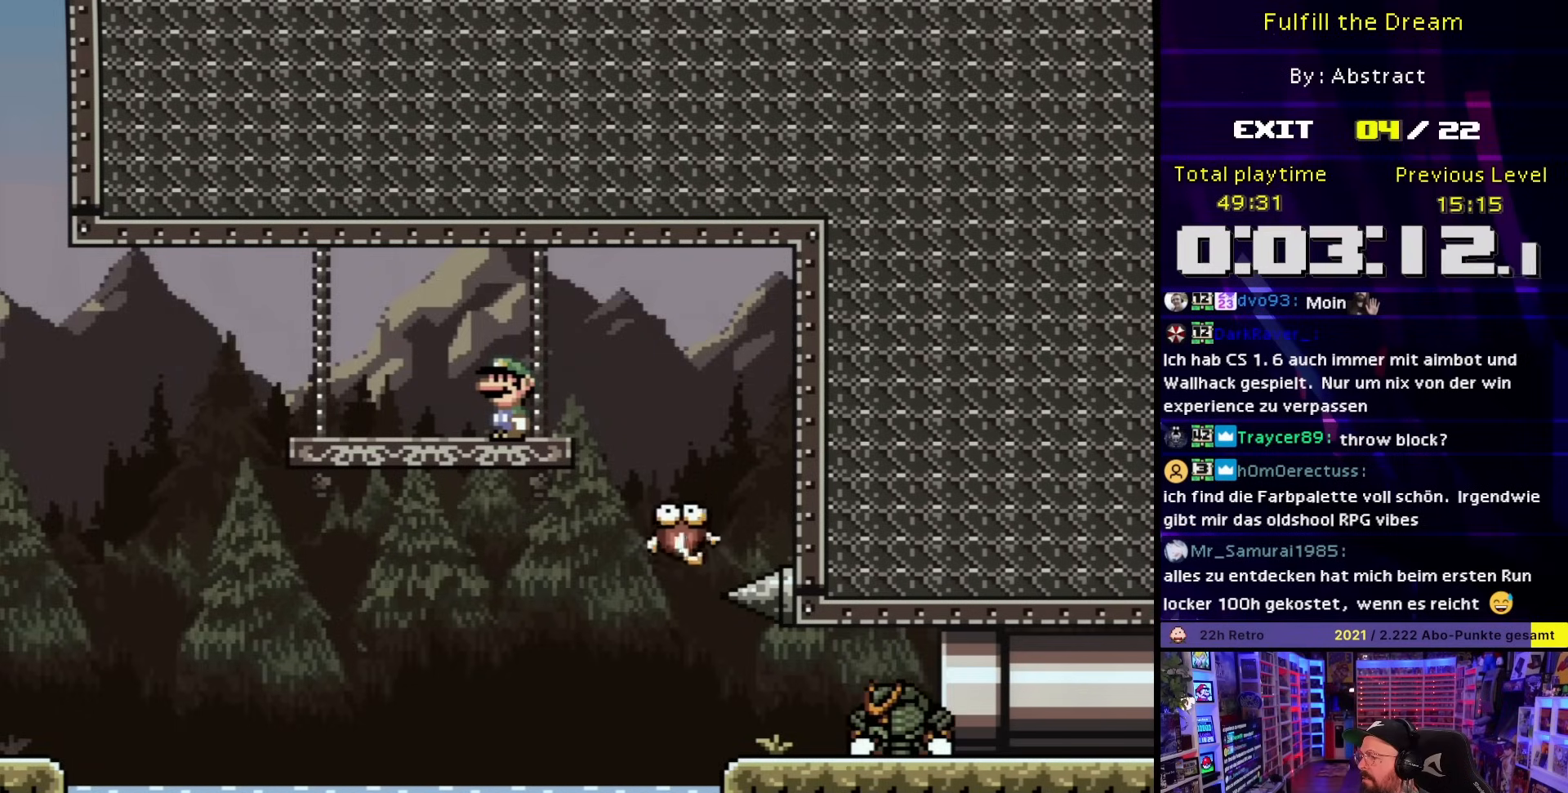
{"buttons": ["A", "X", "DPAD_LEFT"], "events": [[267, "A", "down"], [383, "DPAD_UP", "down"], [417, "DPAD_RIGHT", "up"], [433, "DPAD_LEFT", "down"], [433, "DPAD_UP", "up"]]}
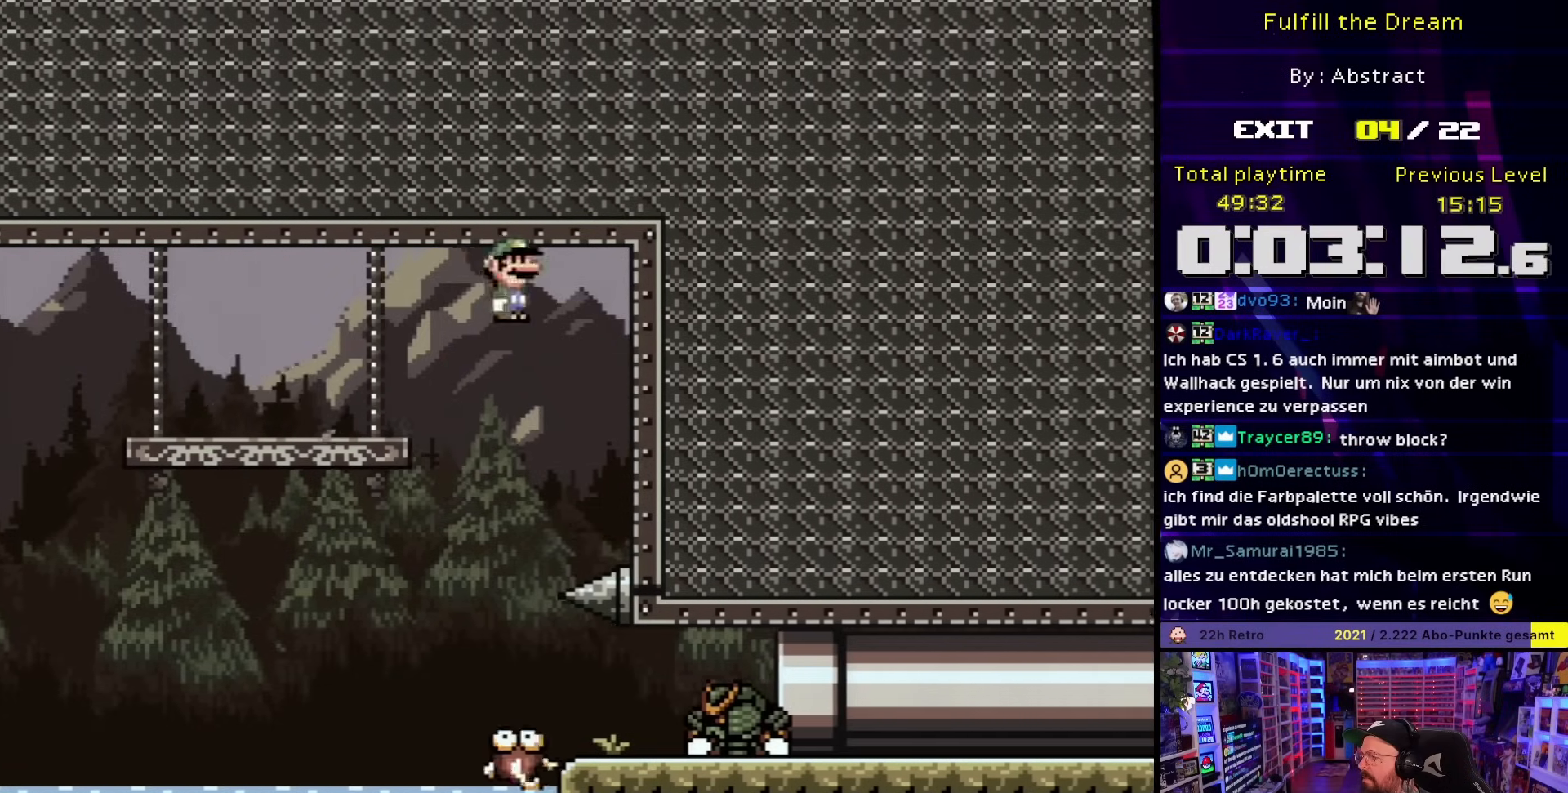
{"buttons": ["A", "X", "DPAD_RIGHT"], "events": [[100, "DPAD_LEFT", "up"], [367, "DPAD_RIGHT", "down"]]}
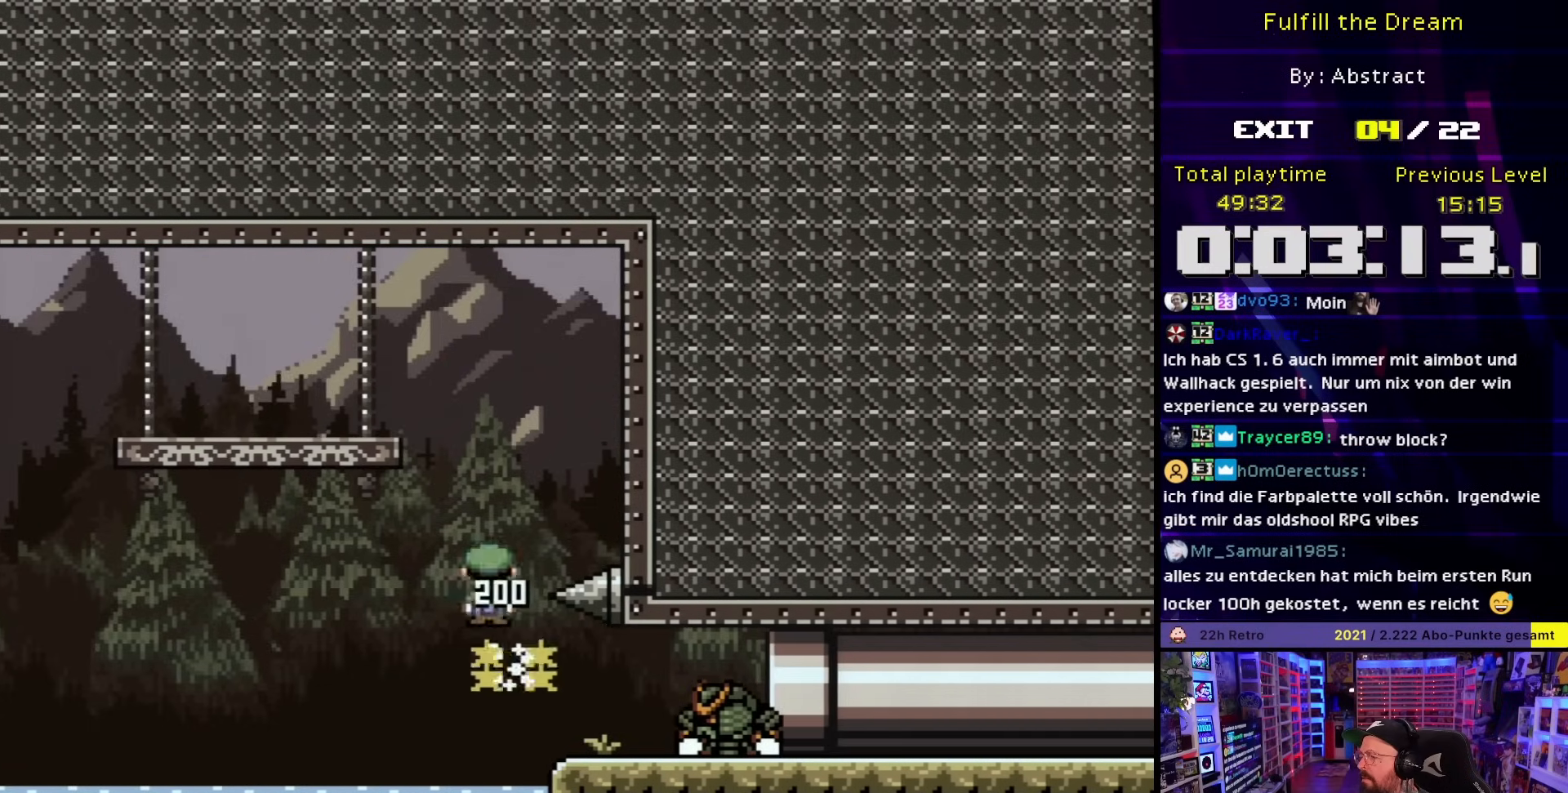
{"buttons": ["X"], "events": [[117, "A", "up"], [167, "DPAD_RIGHT", "up"]]}
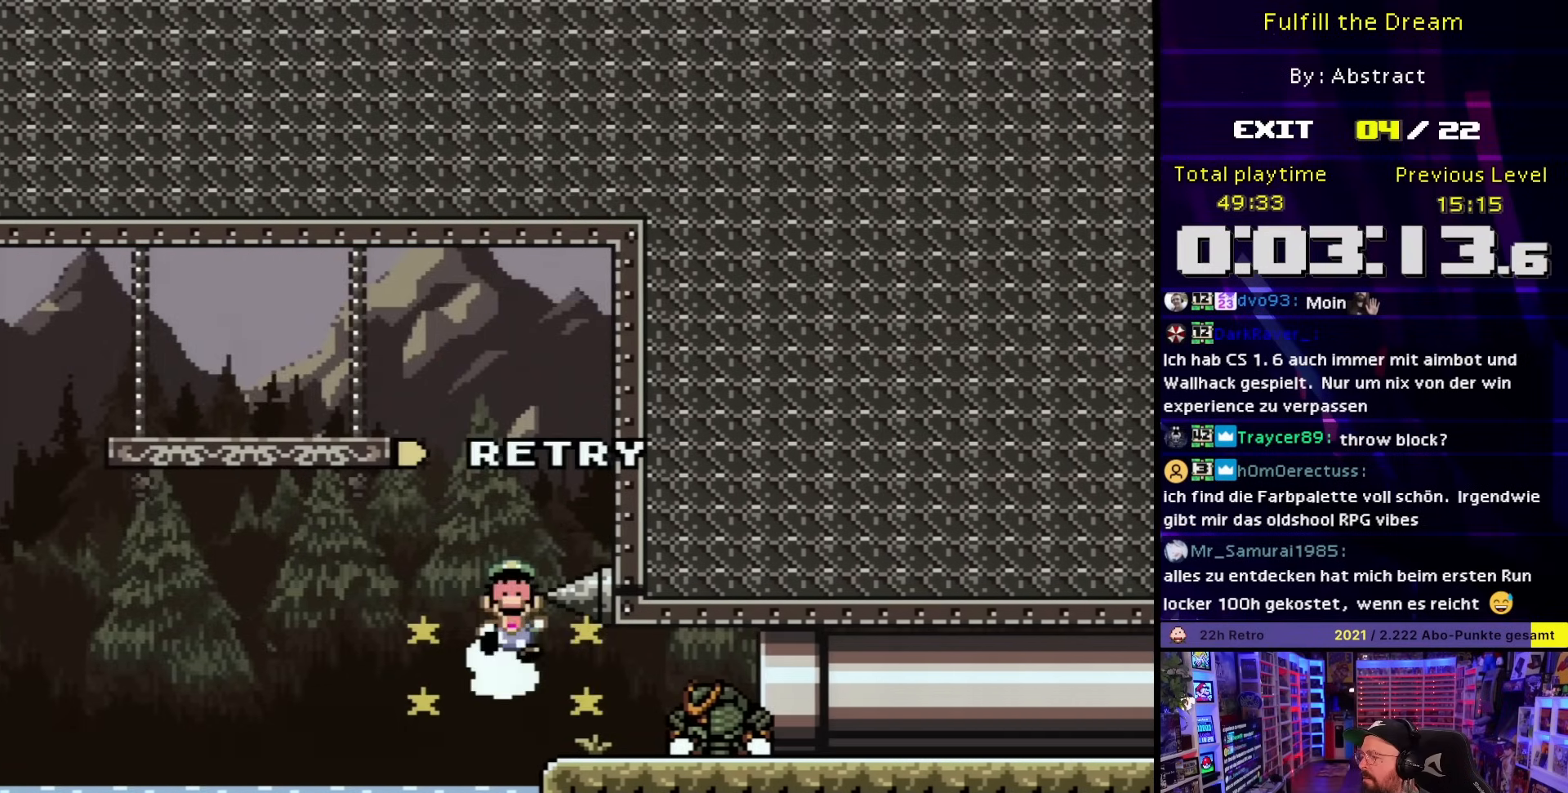
{"buttons": [], "events": [[50, "X", "up"], [150, "A", "down"], [250, "A", "up"], [317, "A", "down"], [467, "A", "up"]]}
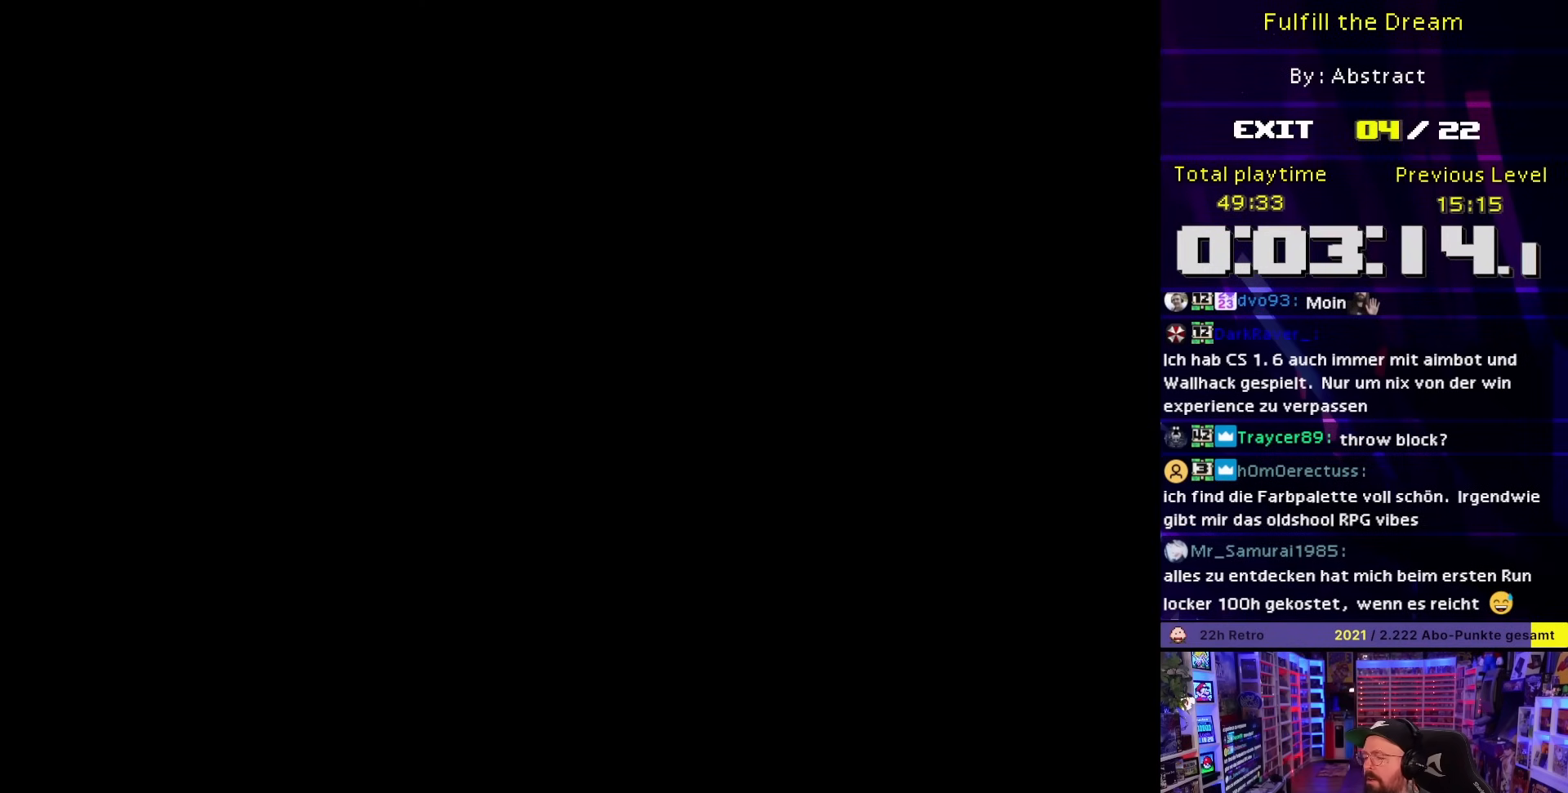
{"buttons": [], "events": []}
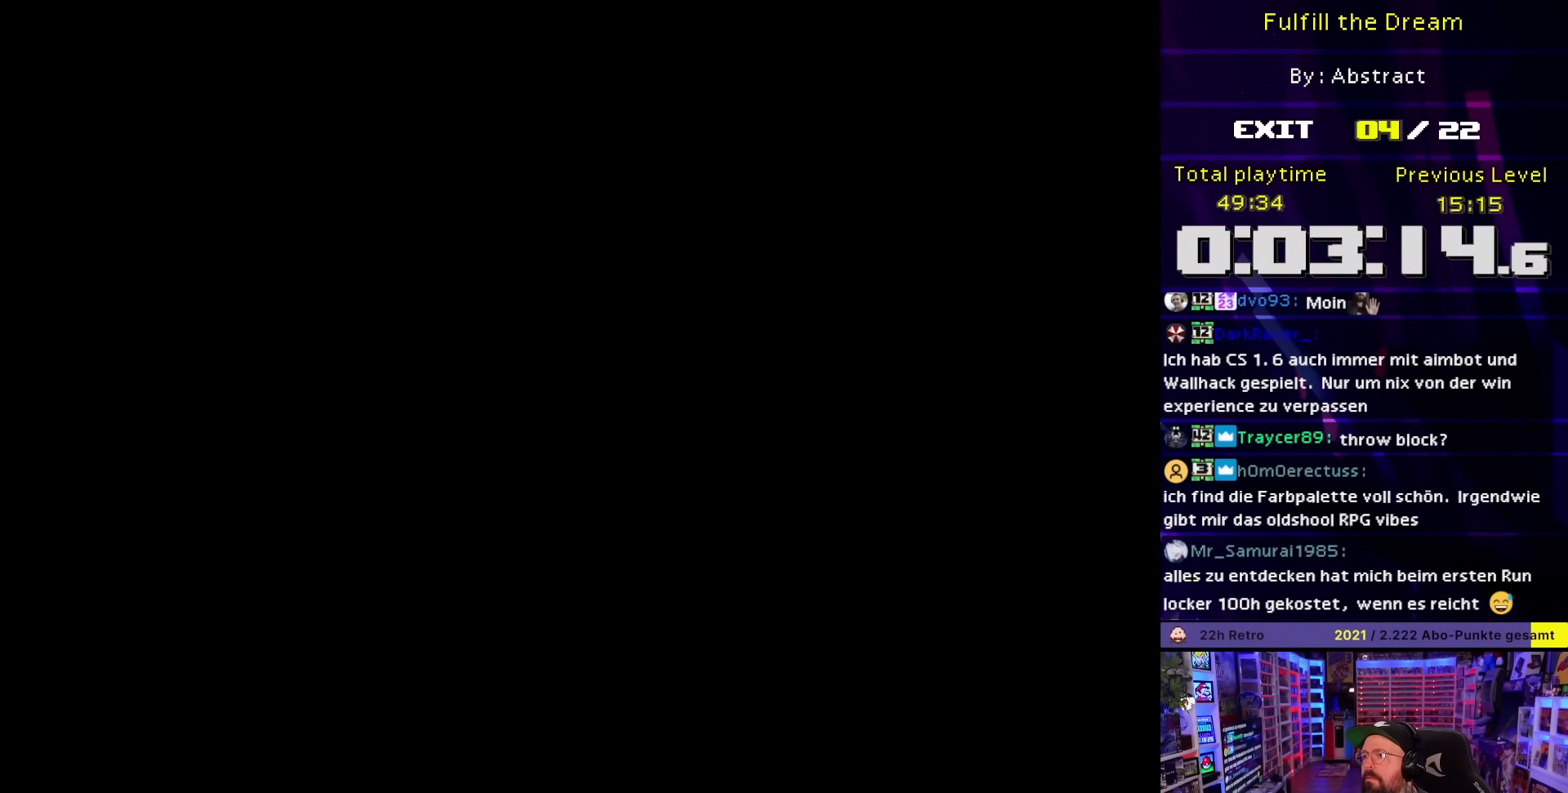
{"buttons": ["B", "Y", "DPAD_RIGHT"], "events": [[150, "DPAD_RIGHT", "down"], [150, "Y", "down"], [267, "B", "down"]]}
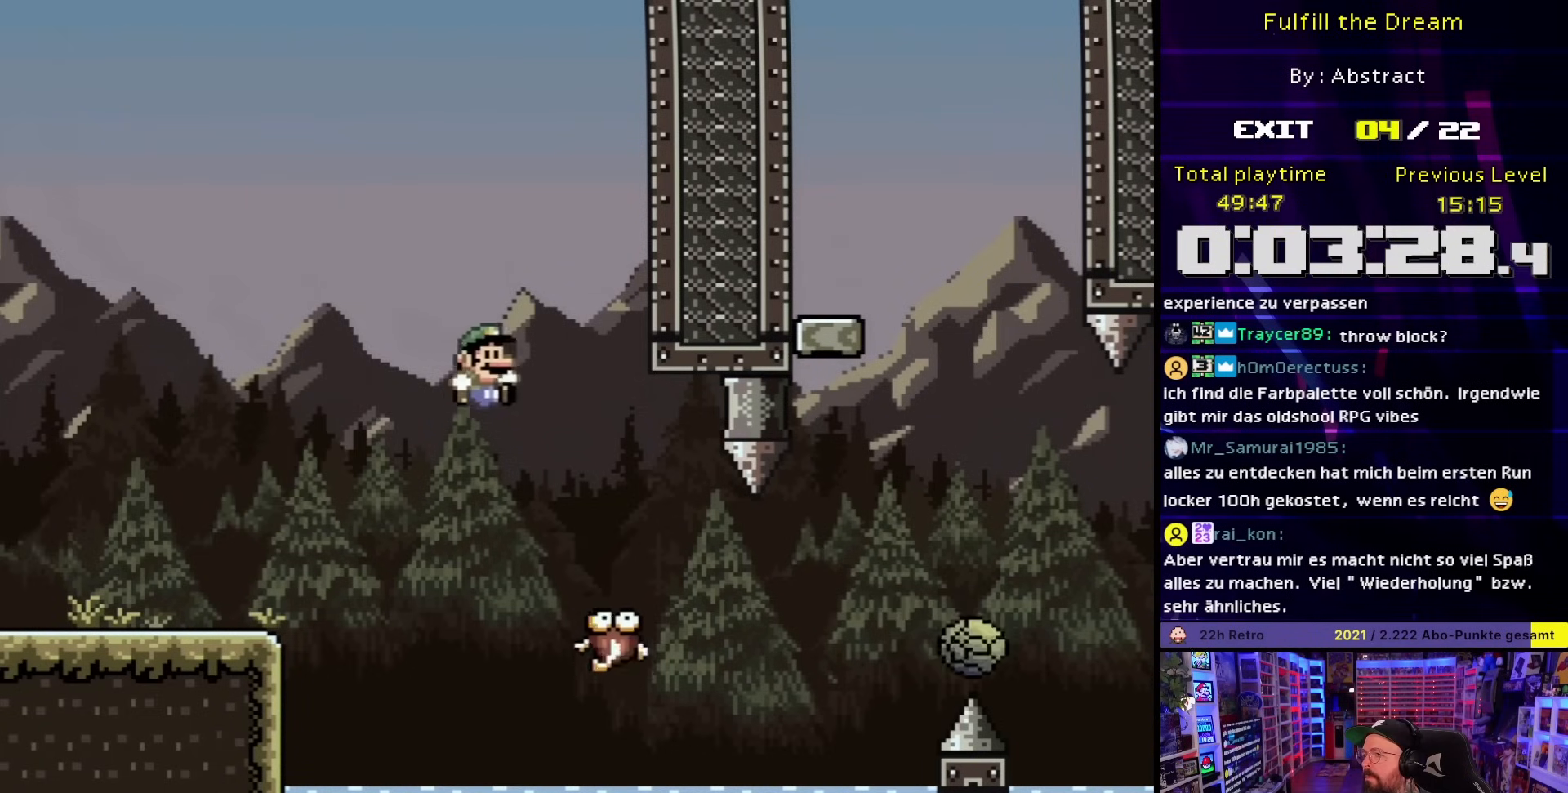
{"buttons": ["DPAD_RIGHT"], "events": [[17, "B", "up"], [50, "DPAD_RIGHT", "up"], [67, "DPAD_LEFT", "down"], [67, "Y", "up"], [250, "DPAD_LEFT", "up"], [383, "DPAD_RIGHT", "down"]]}
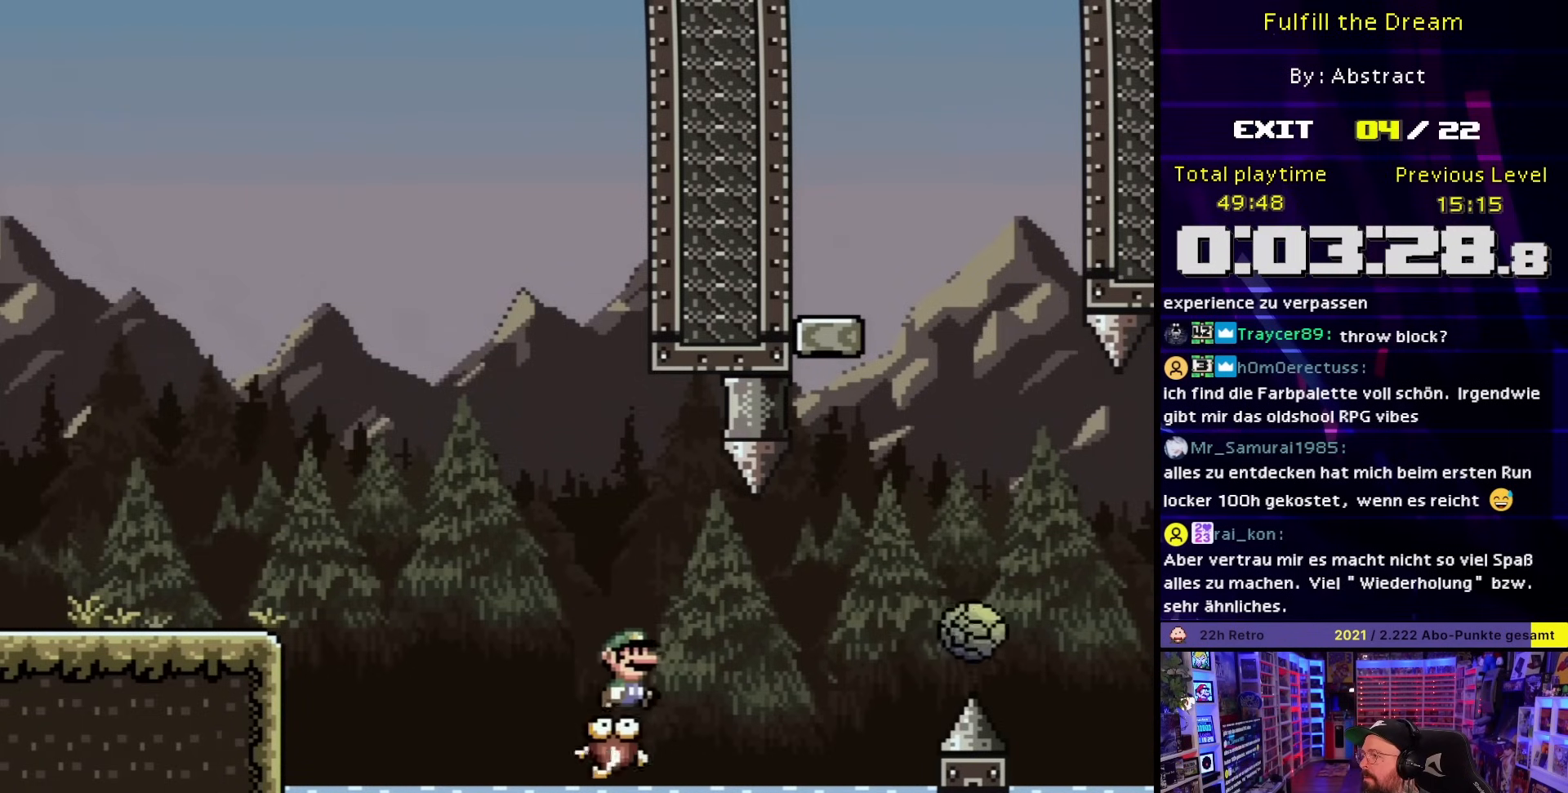
{"buttons": ["A", "X", "DPAD_RIGHT"], "events": [[117, "A", "down"], [117, "X", "down"], [200, "A", "up"], [267, "A", "down"], [417, "A", "up"], [417, "DPAD_LEFT", "down"], [417, "DPAD_RIGHT", "up"], [417, "DPAD_UP", "down"], [417, "X", "up"], [433, "A", "down"], [433, "DPAD_LEFT", "up"], [433, "DPAD_RIGHT", "down"], [433, "DPAD_UP", "up"], [433, "X", "down"]]}
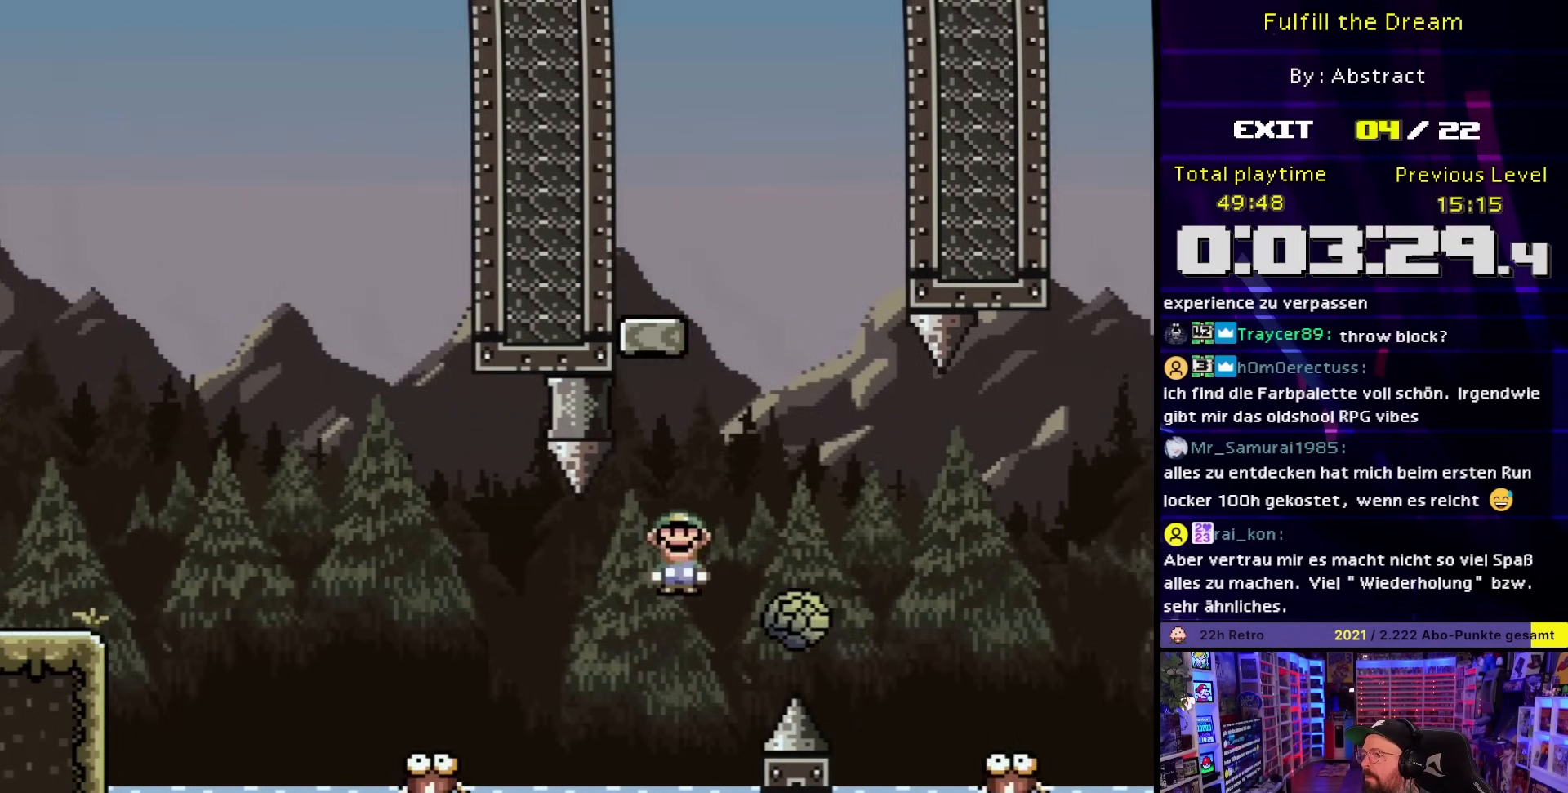
{"buttons": ["A", "X", "DPAD_LEFT"], "events": [[83, "DPAD_RIGHT", "up"], [83, "DPAD_UP", "down"], [117, "DPAD_LEFT", "down"], [117, "DPAD_UP", "up"]]}
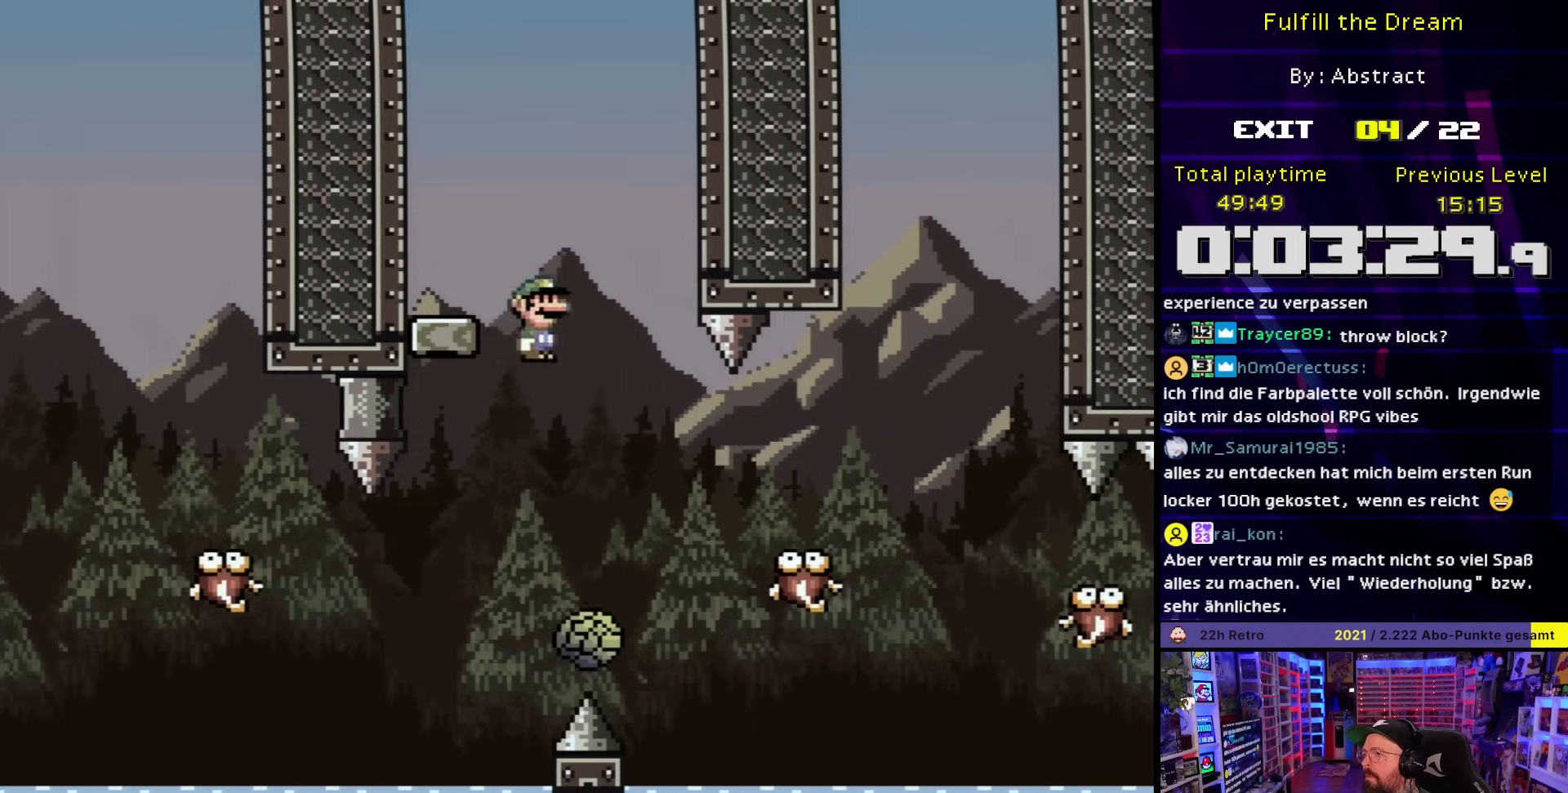
{"buttons": ["X"], "events": [[83, "DPAD_LEFT", "up"], [83, "DPAD_RIGHT", "down"], [167, "DPAD_RIGHT", "up"], [233, "A", "up"], [233, "X", "up"], [250, "X", "down"]]}